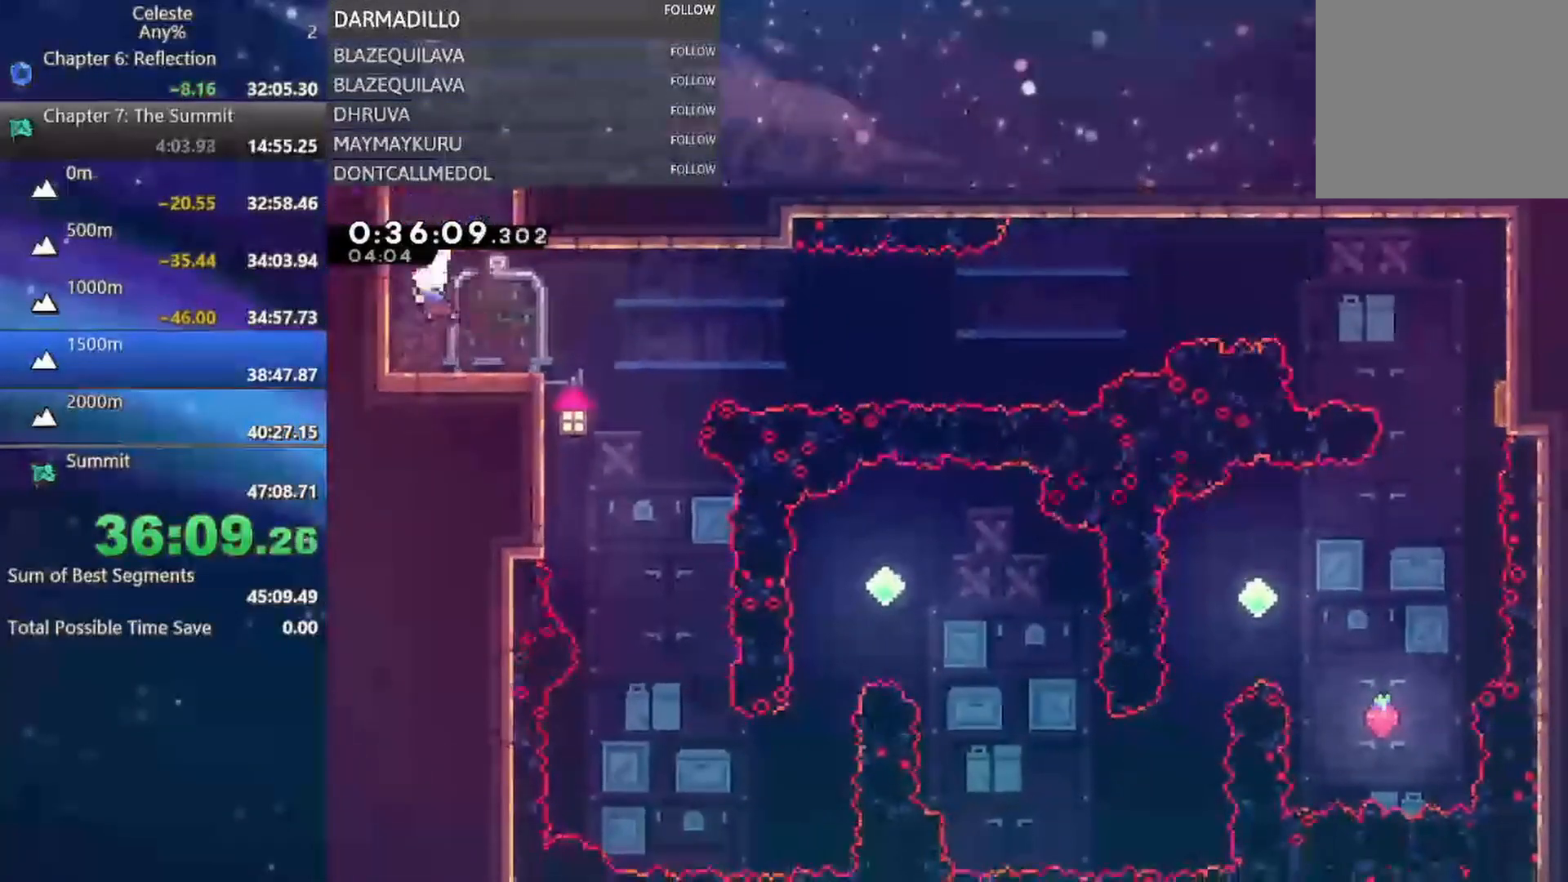
Gameplay with a controller (Xbox layout); each line is a JSON object with the inputs held at the frame after it. "events" lists button and stick changes between this image and that frame as [ms after this image, input, new state], when the widget could be followed in between. Not read: L3 R3 right_stick.
{"buttons": ["A", "DPAD_RIGHT"], "left_stick": "center", "events": [[33, "DPAD_LEFT", "up"], [133, "DPAD_RIGHT", "down"], [167, "B", "down"], [283, "B", "up"], [333, "DPAD_DOWN", "up"], [383, "A", "down"]]}
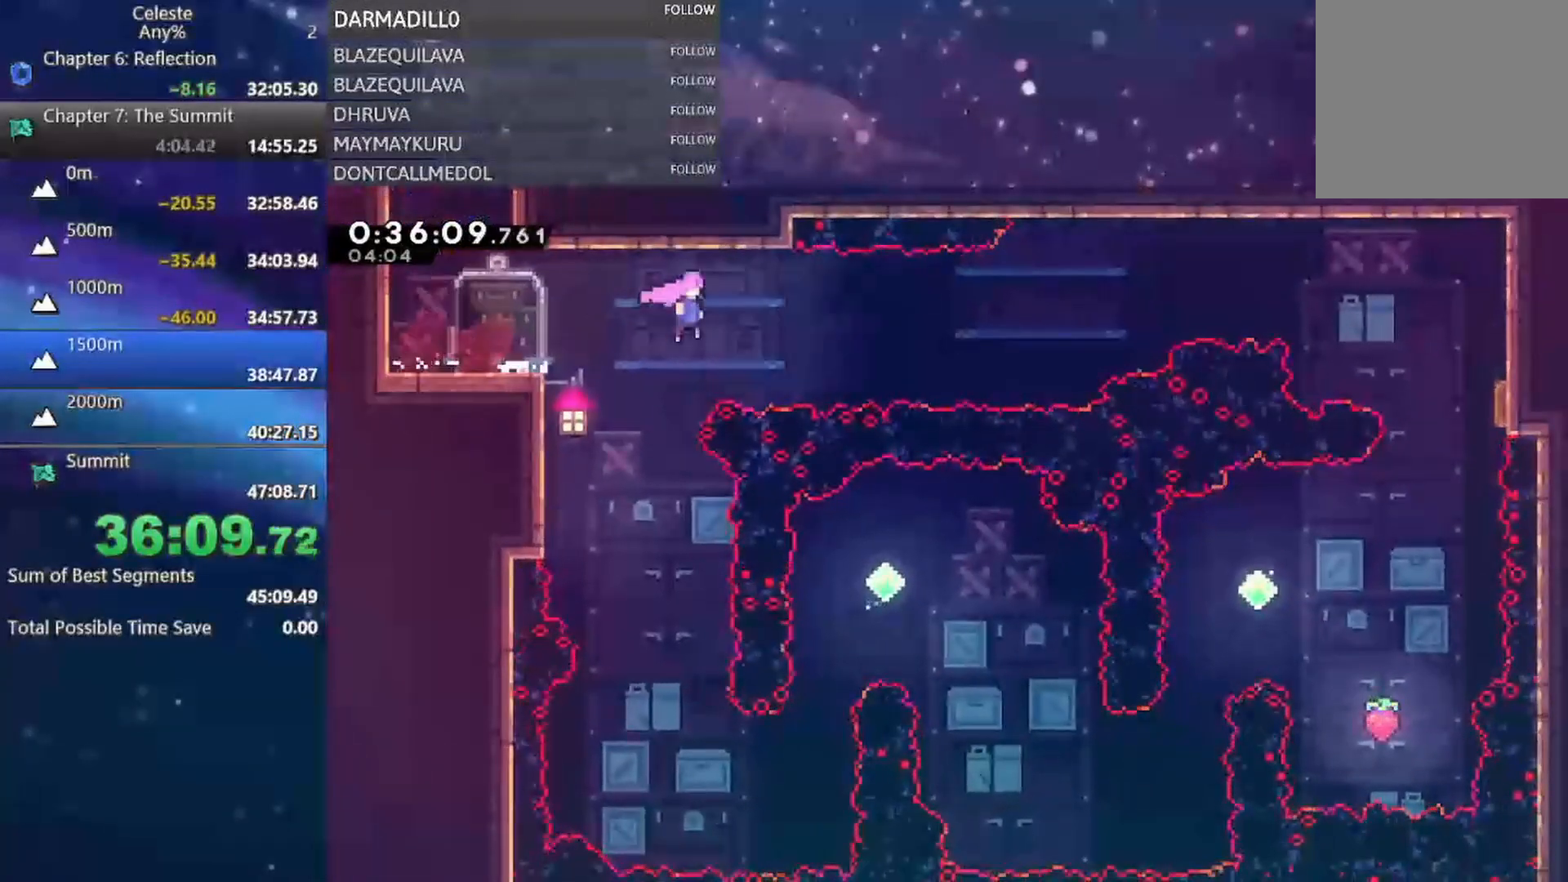
{"buttons": ["B", "DPAD_UP", "DPAD_RIGHT"], "left_stick": "center", "events": [[283, "A", "up"], [350, "B", "down"], [450, "DPAD_UP", "down"]]}
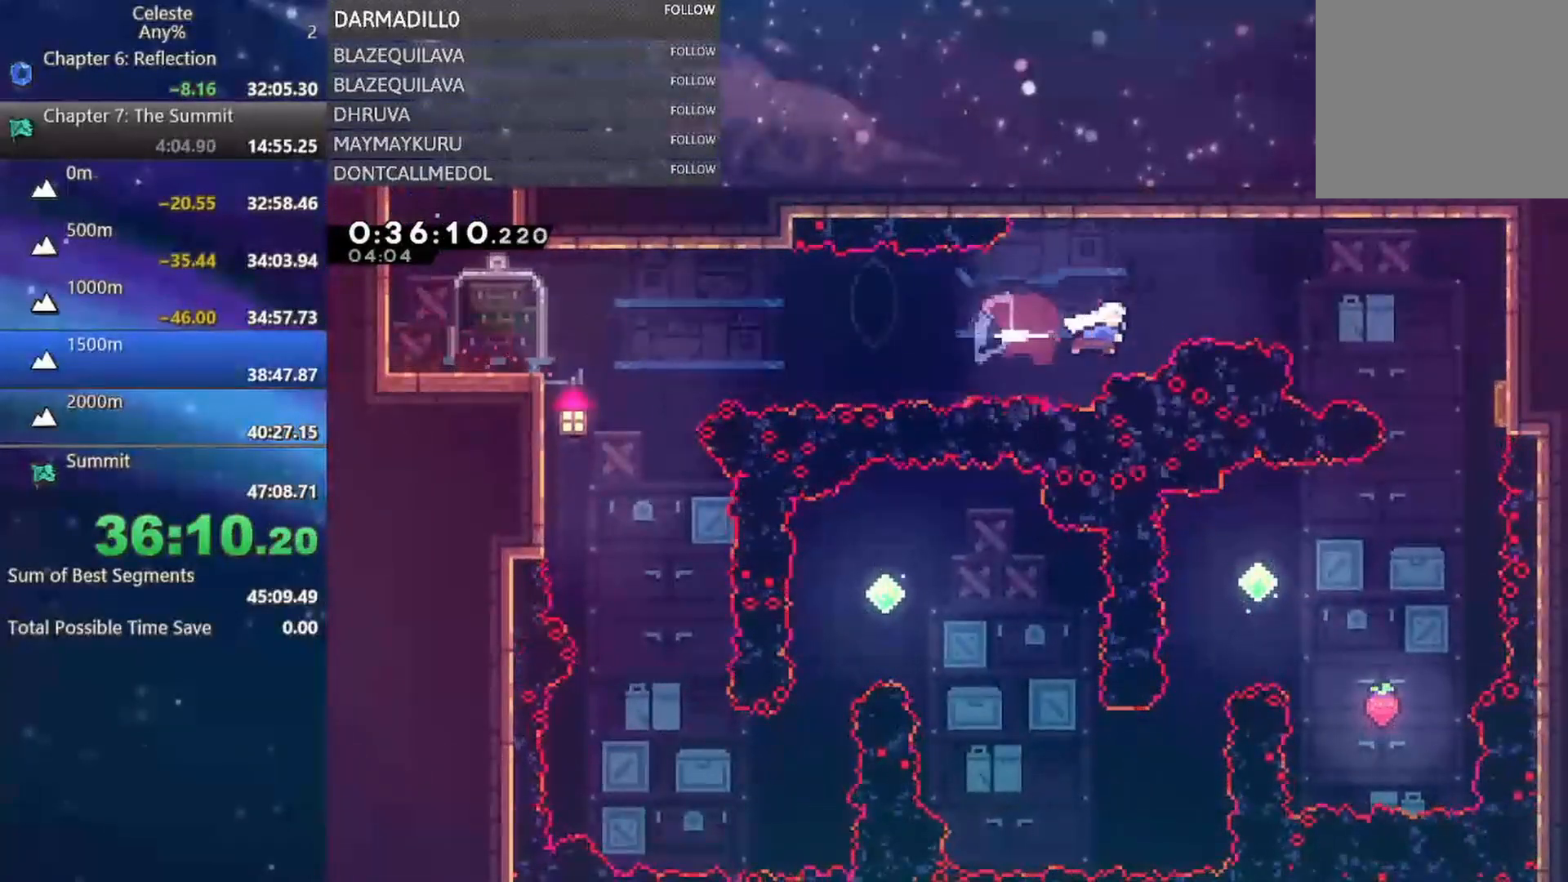
{"buttons": [], "left_stick": "center", "events": [[17, "B", "up"], [250, "B", "down"], [383, "A", "down"], [417, "B", "up"], [450, "DPAD_UP", "up"], [483, "A", "up"], [483, "DPAD_RIGHT", "up"]]}
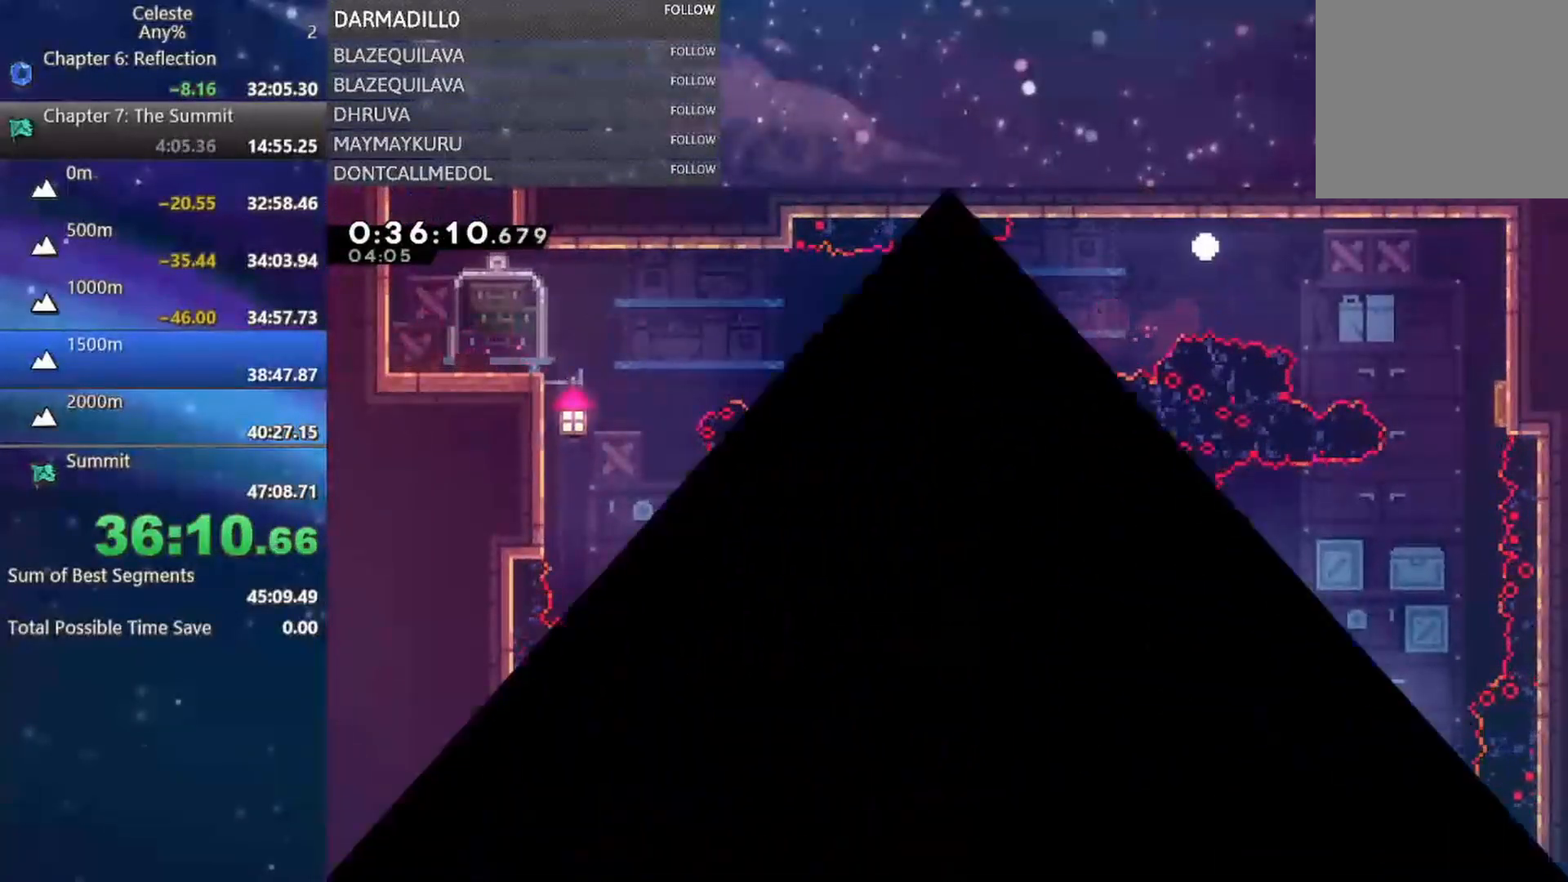
{"buttons": [], "left_stick": "center", "events": [[67, "B", "down"], [100, "A", "down"], [133, "B", "up"], [233, "A", "up"]]}
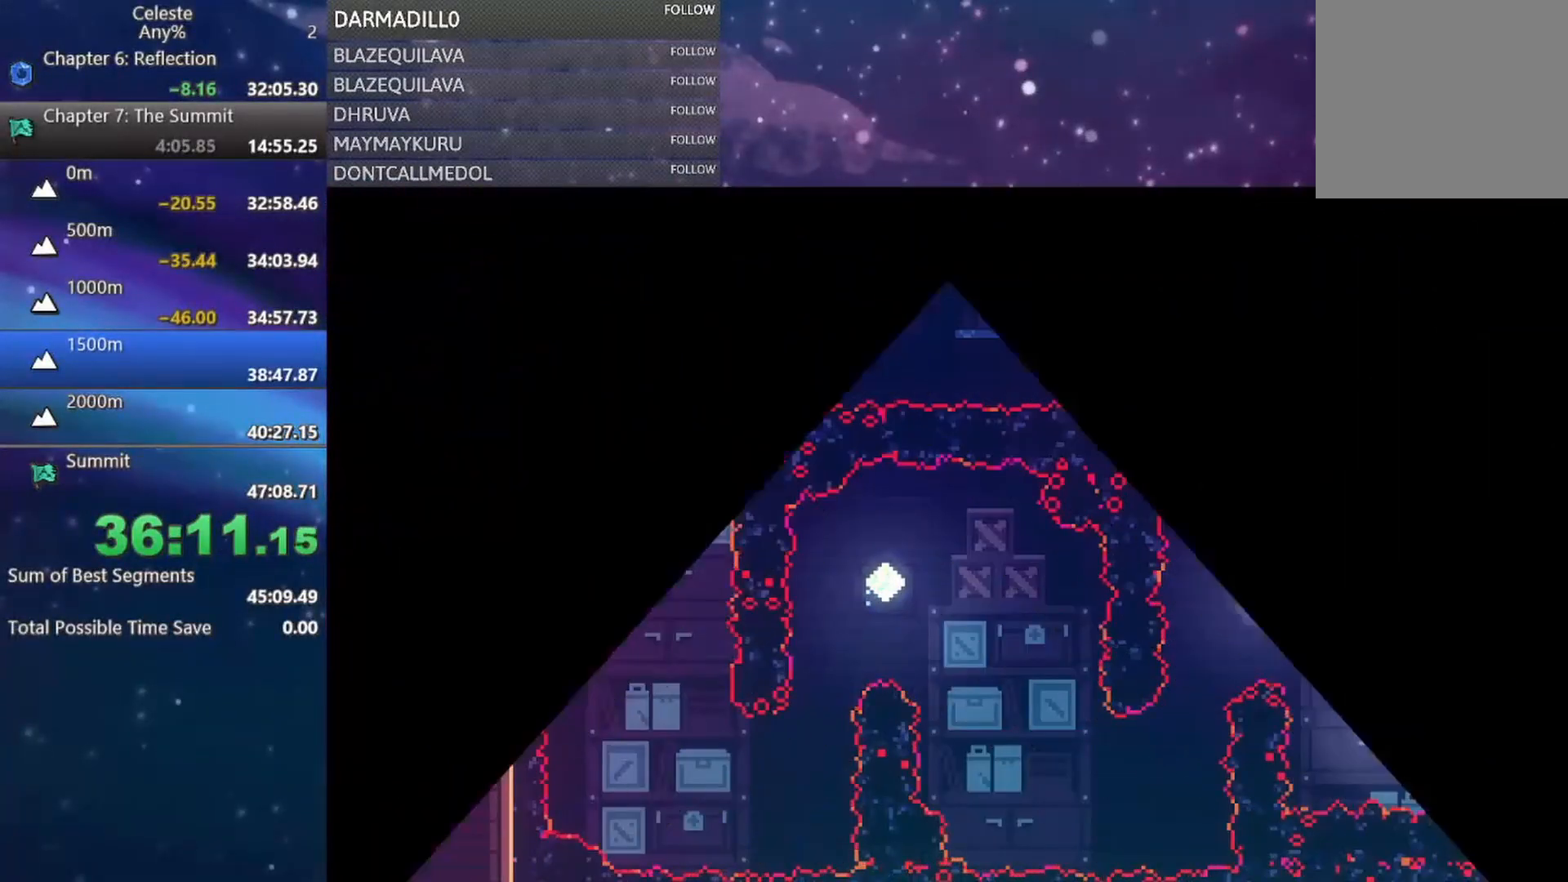
{"buttons": ["DPAD_DOWN", "DPAD_RIGHT"], "left_stick": "center", "events": [[433, "DPAD_RIGHT", "down"], [450, "DPAD_DOWN", "down"]]}
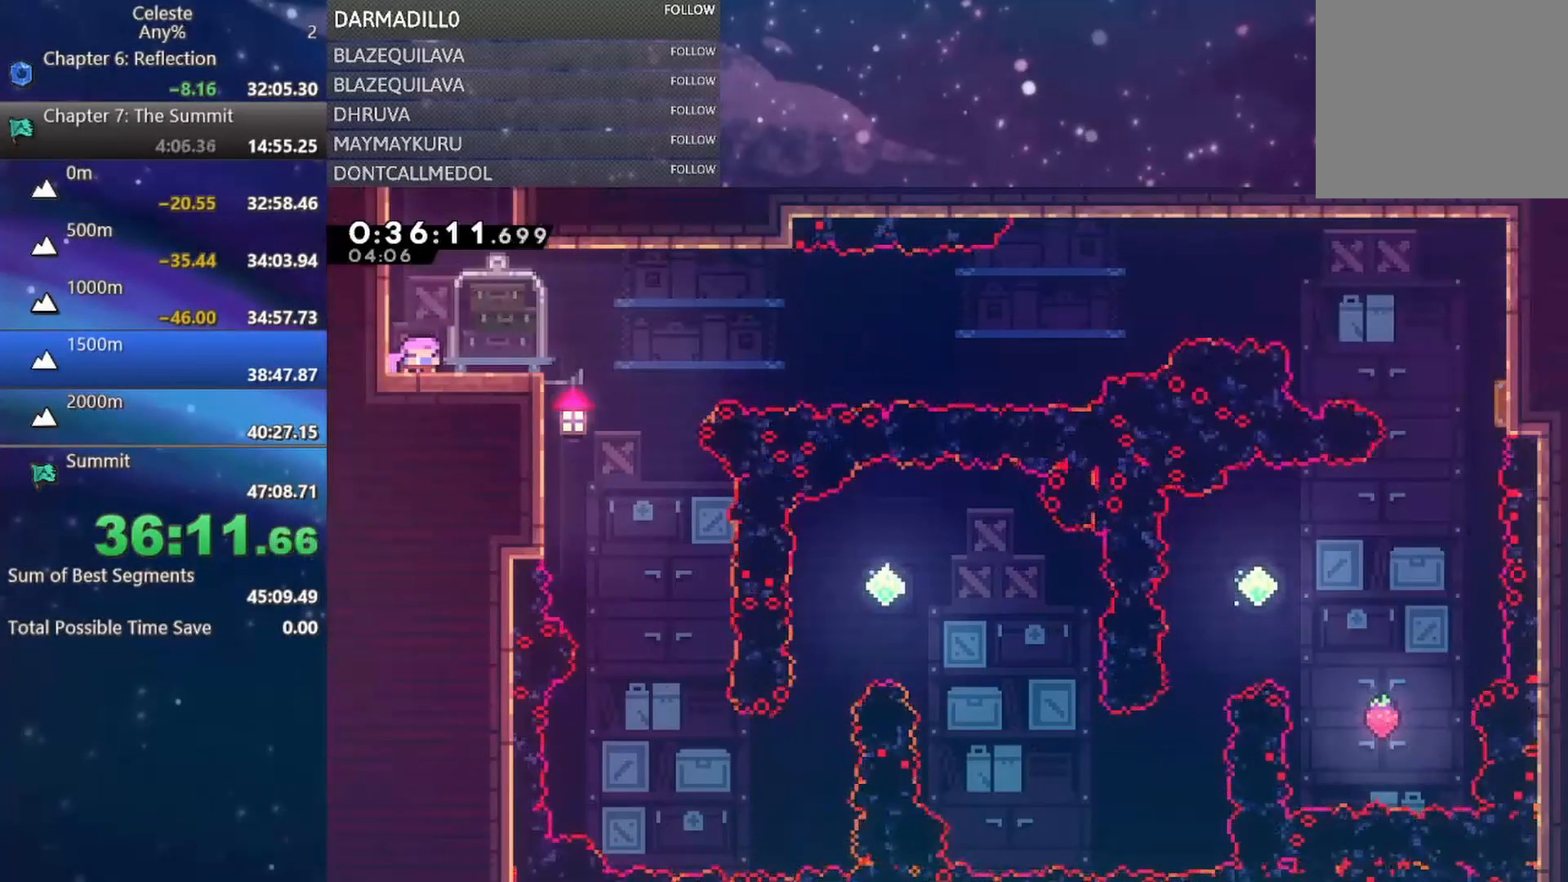
{"buttons": ["A", "DPAD_RIGHT"], "left_stick": "center", "events": [[50, "B", "down"], [150, "B", "up"], [233, "A", "down"], [250, "DPAD_DOWN", "up"]]}
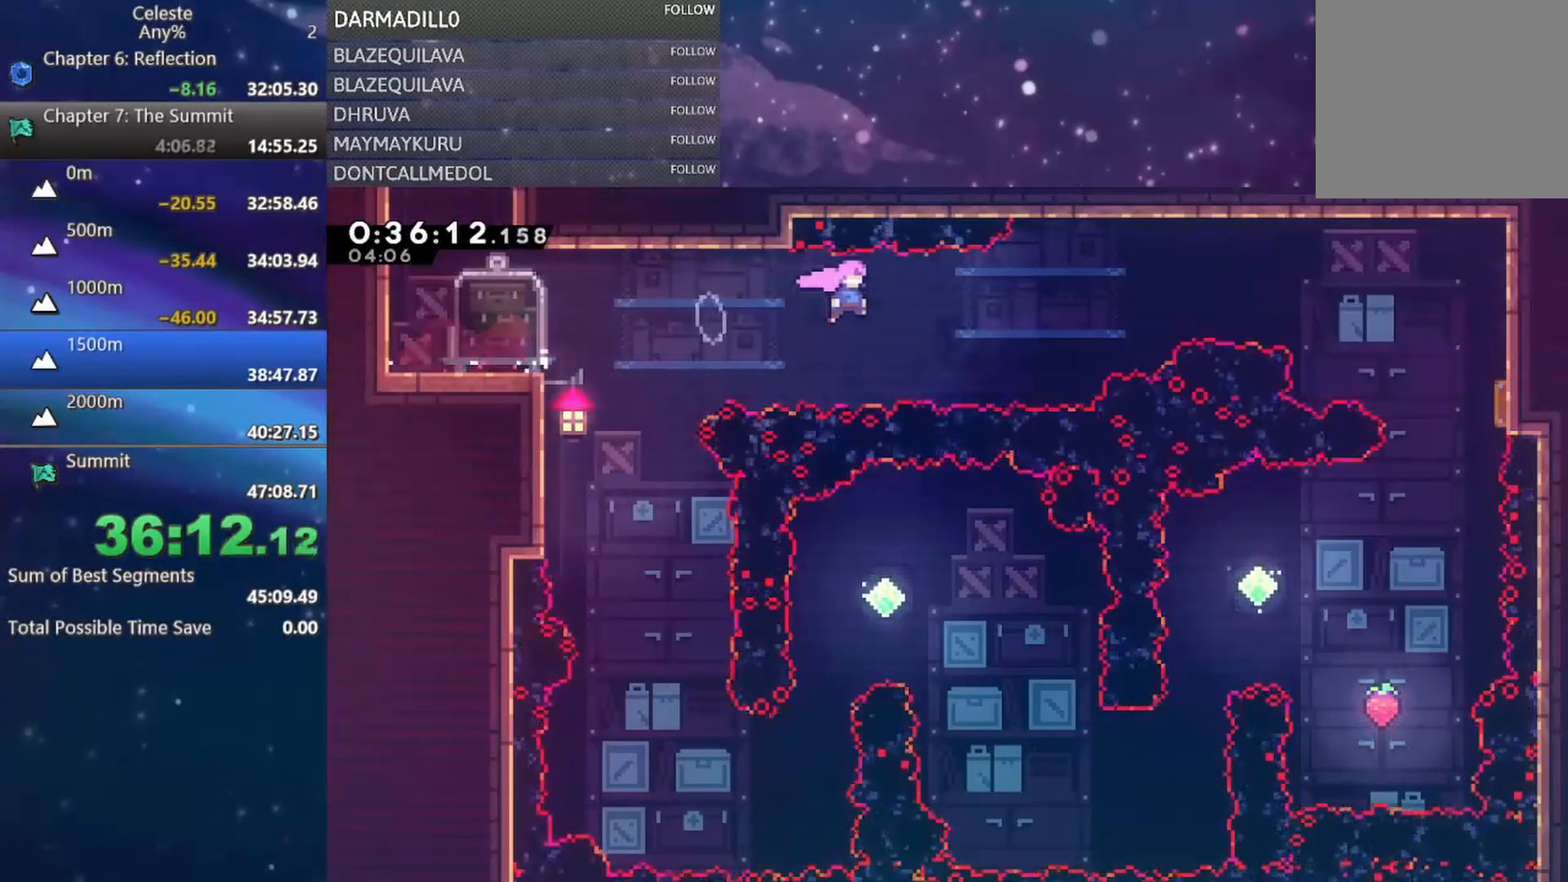
{"buttons": ["DPAD_RIGHT"], "left_stick": "center", "events": [[150, "A", "up"], [183, "DPAD_UP", "down"], [233, "B", "down"], [383, "B", "up"], [417, "DPAD_UP", "up"]]}
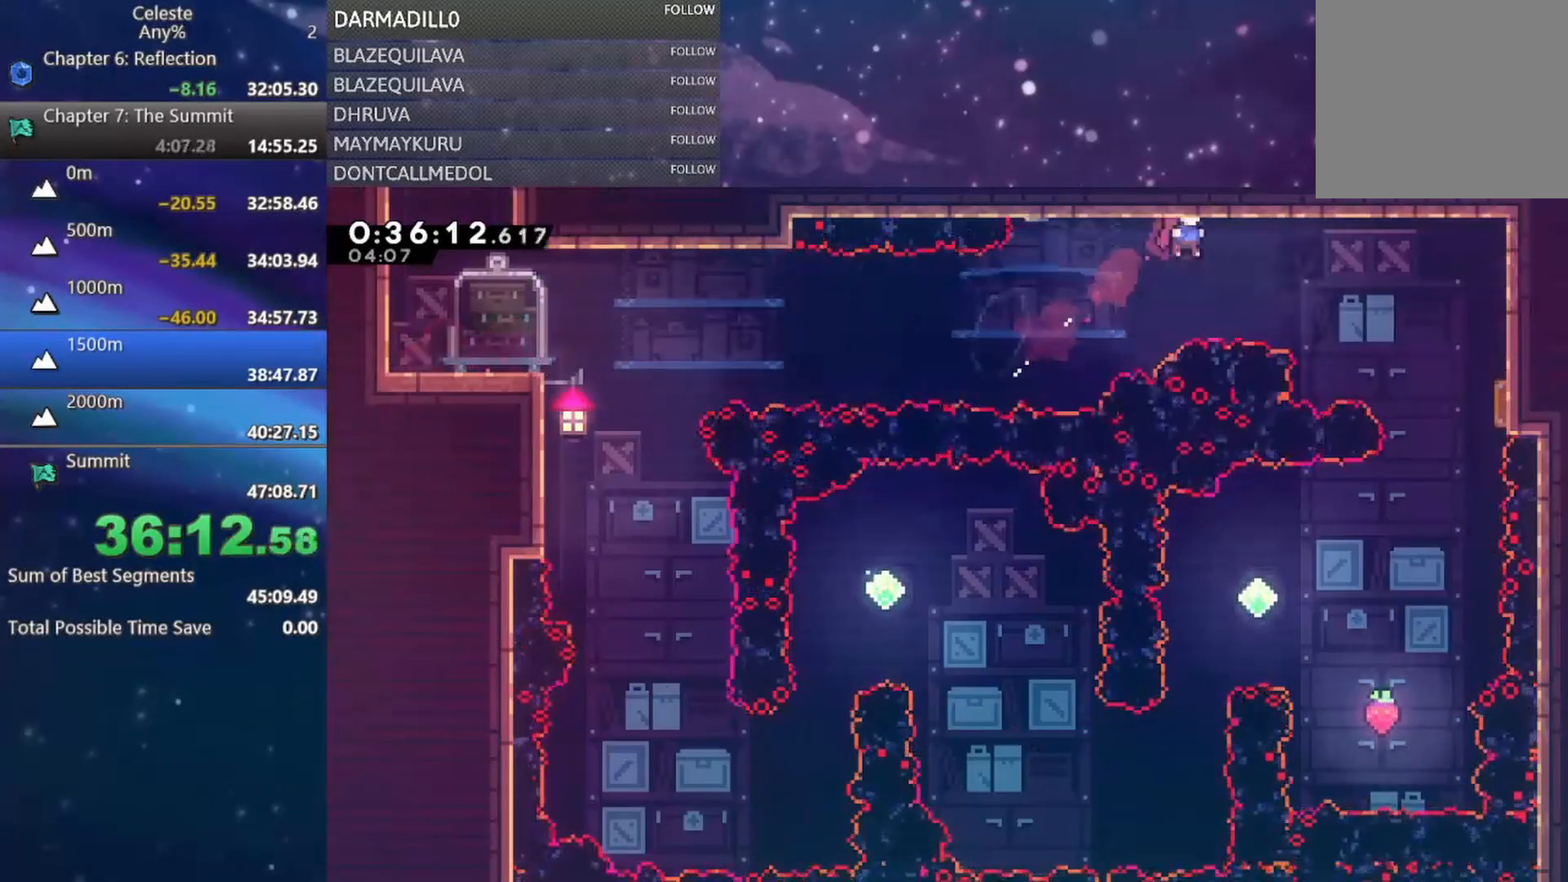
{"buttons": ["R1", "DPAD_RIGHT"], "left_stick": "center", "events": [[183, "B", "down"], [433, "B", "up"], [450, "R1", "down"]]}
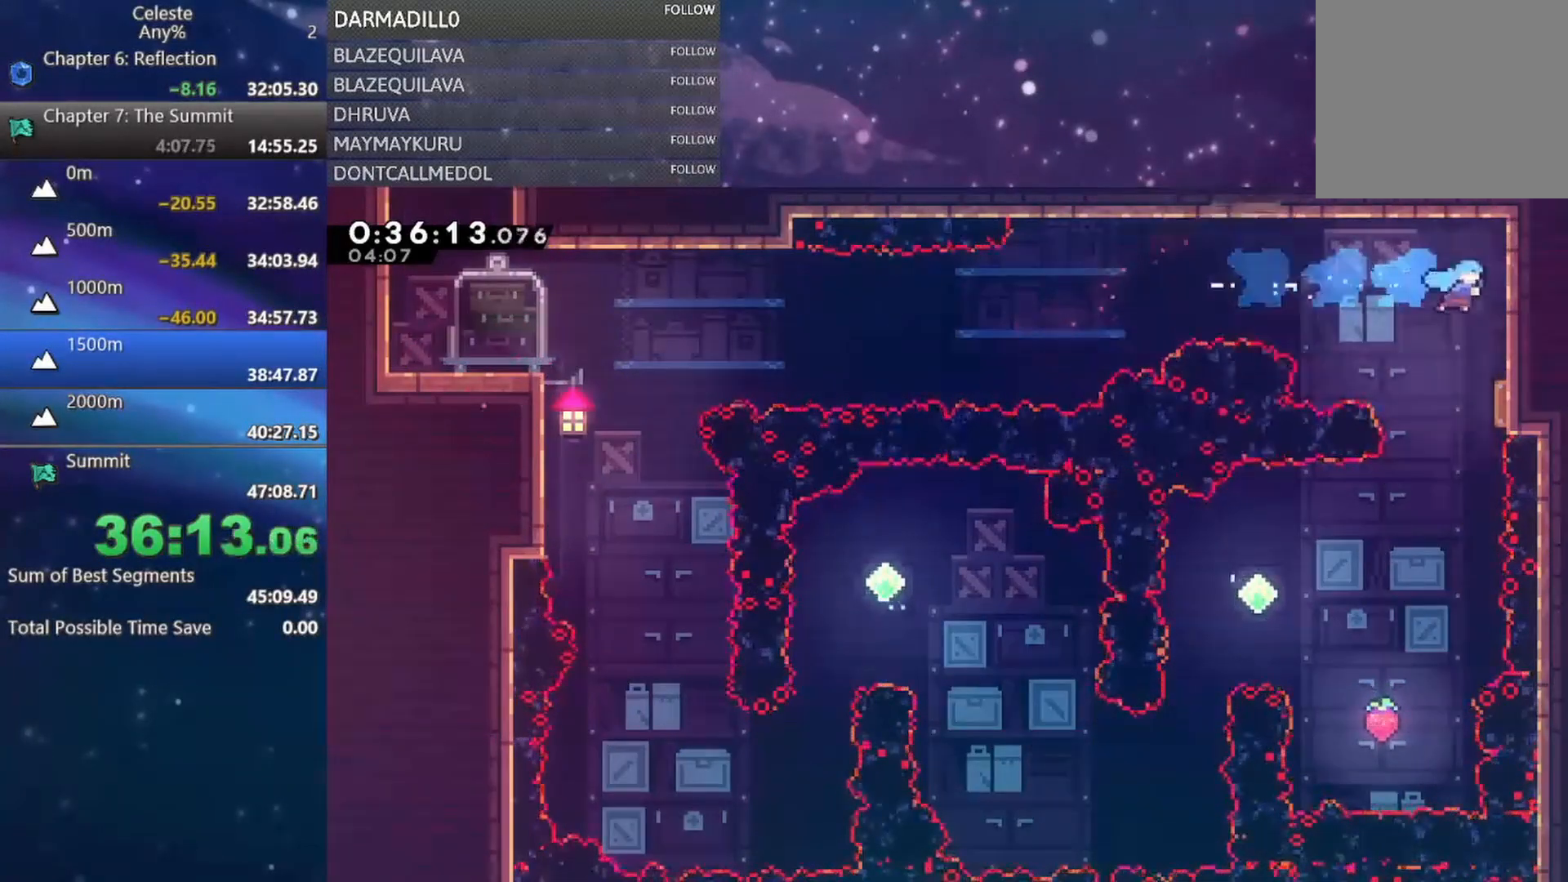
{"buttons": [], "left_stick": "center", "events": [[167, "R1", "up"], [217, "DPAD_DOWN", "down"], [250, "B", "down"], [267, "A", "down"], [417, "DPAD_DOWN", "up"], [433, "A", "up"], [450, "DPAD_RIGHT", "up"], [467, "B", "up"]]}
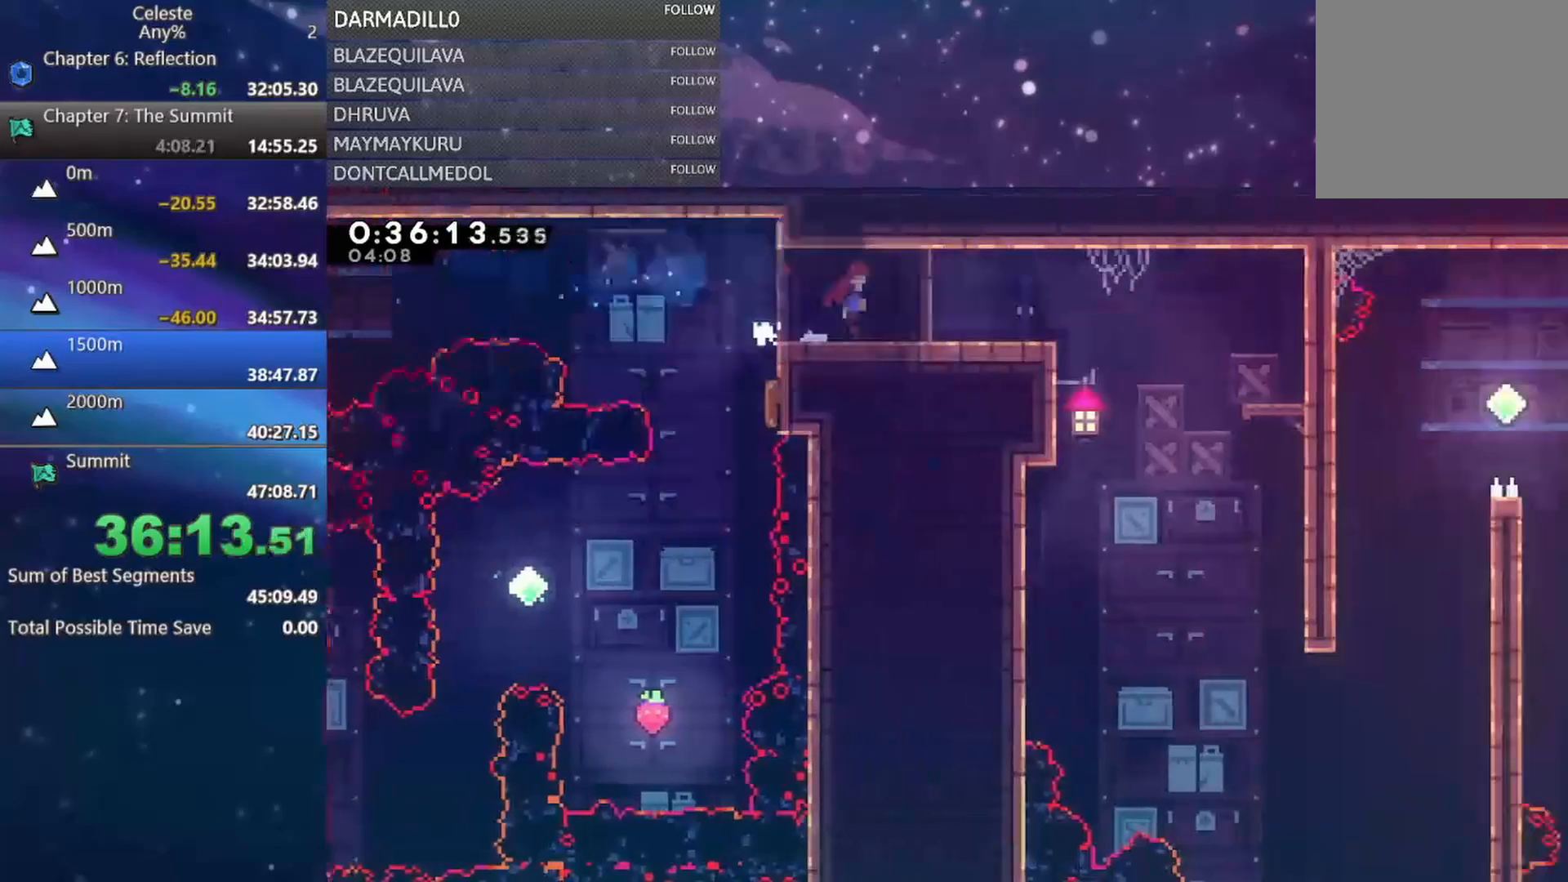
{"buttons": ["DPAD_RIGHT"], "left_stick": "center", "events": [[167, "DPAD_RIGHT", "down"]]}
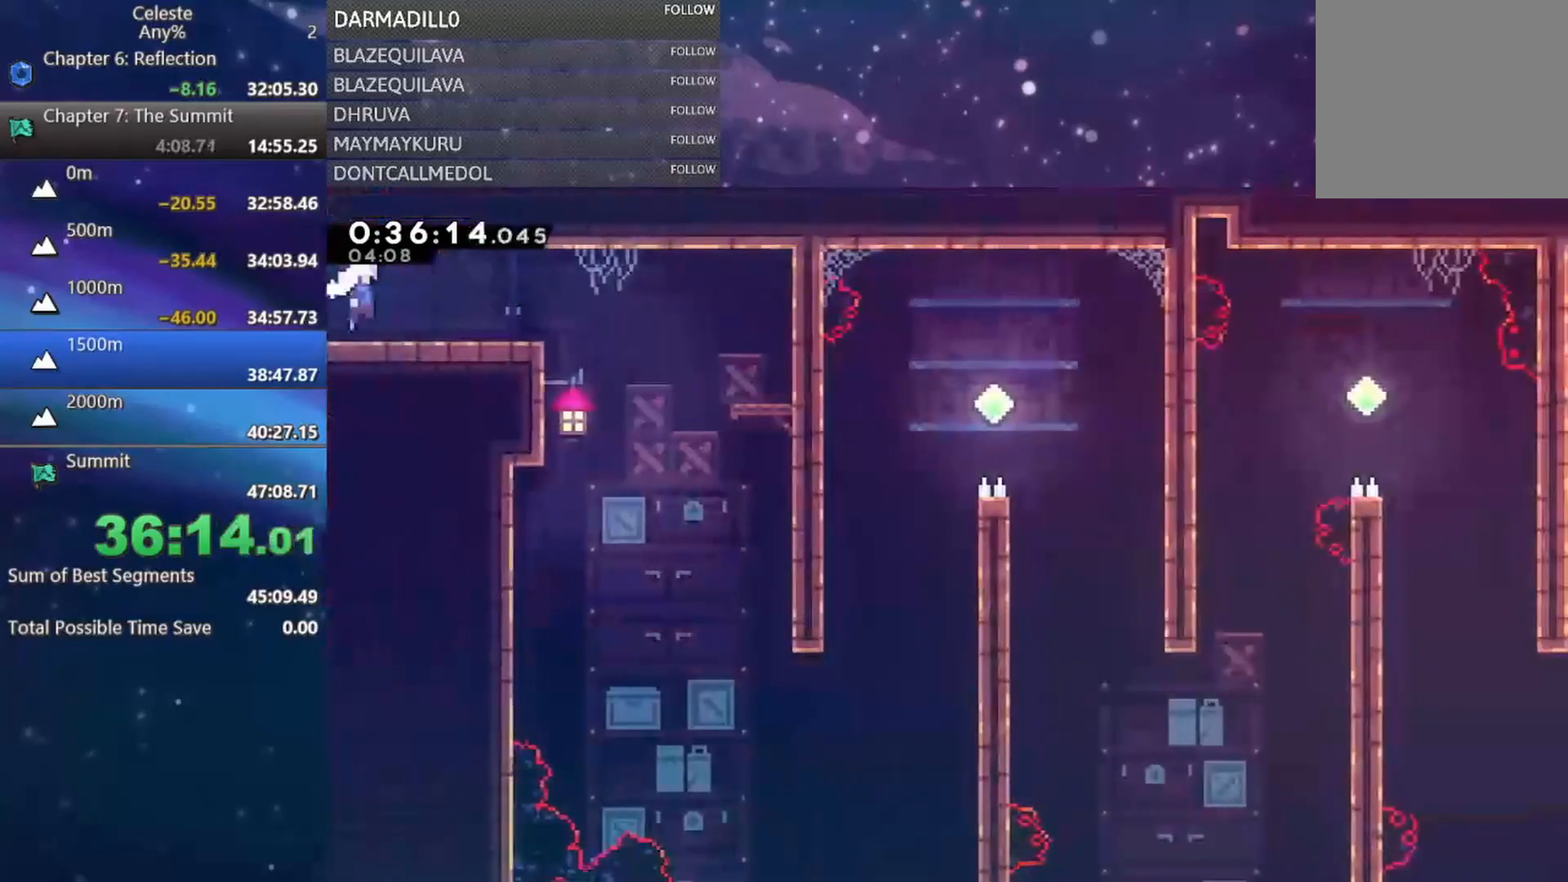
{"buttons": [], "left_stick": "center", "events": [[83, "DPAD_DOWN", "down"], [100, "DPAD_DOWN", "up"], [100, "DPAD_LEFT", "down"], [100, "DPAD_RIGHT", "up"], [350, "DPAD_LEFT", "up"], [383, "DPAD_DOWN", "down"], [417, "DPAD_DOWN", "up"]]}
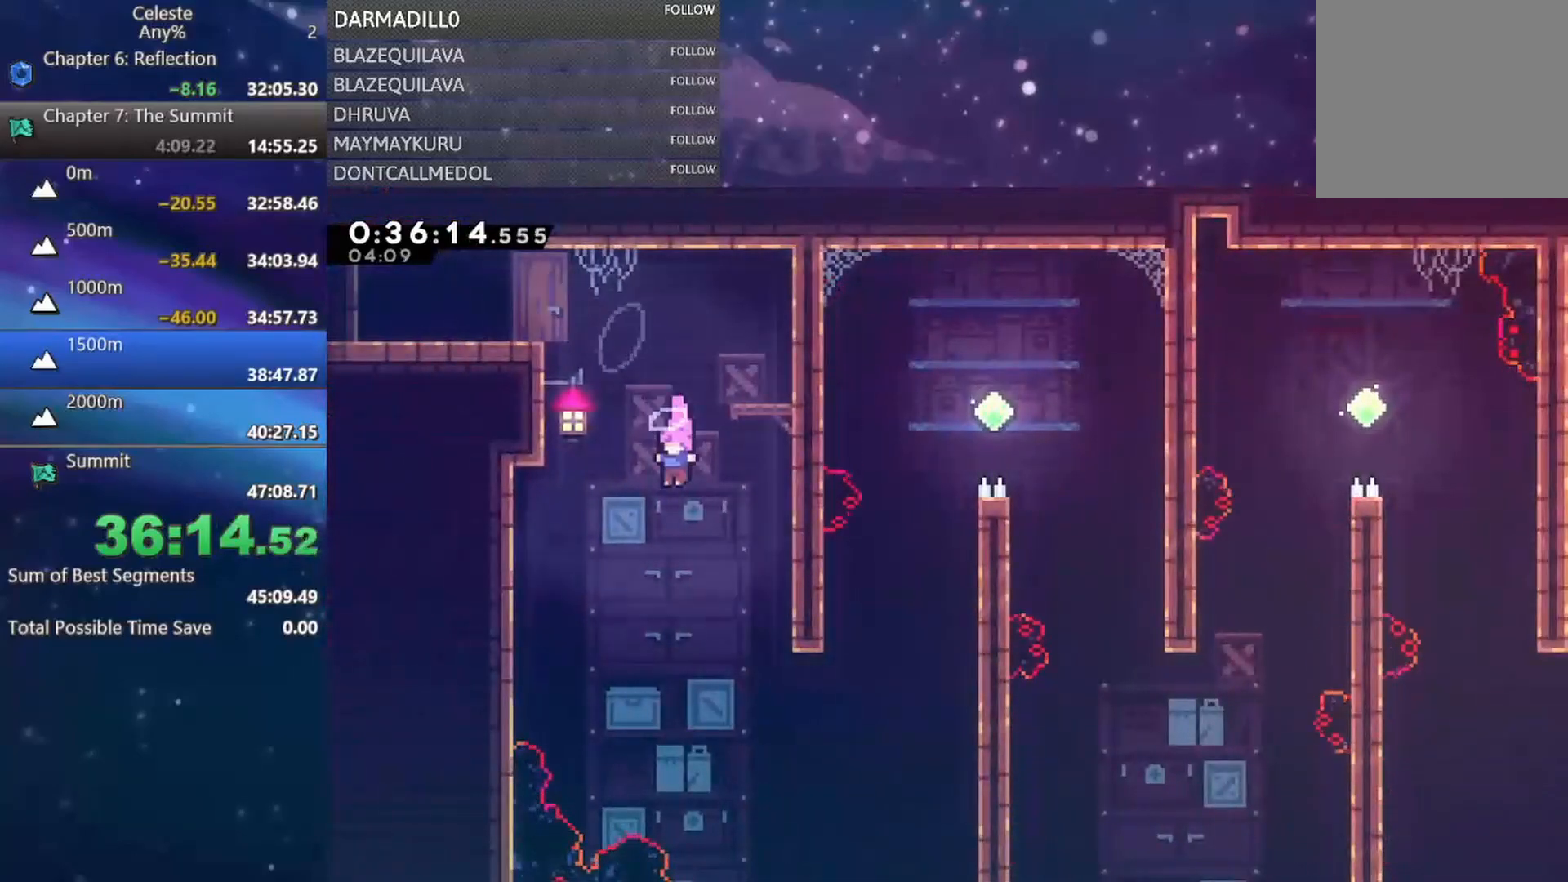
{"buttons": ["DPAD_UP", "DPAD_RIGHT"], "left_stick": "center", "events": [[50, "DPAD_RIGHT", "down"], [333, "DPAD_UP", "down"]]}
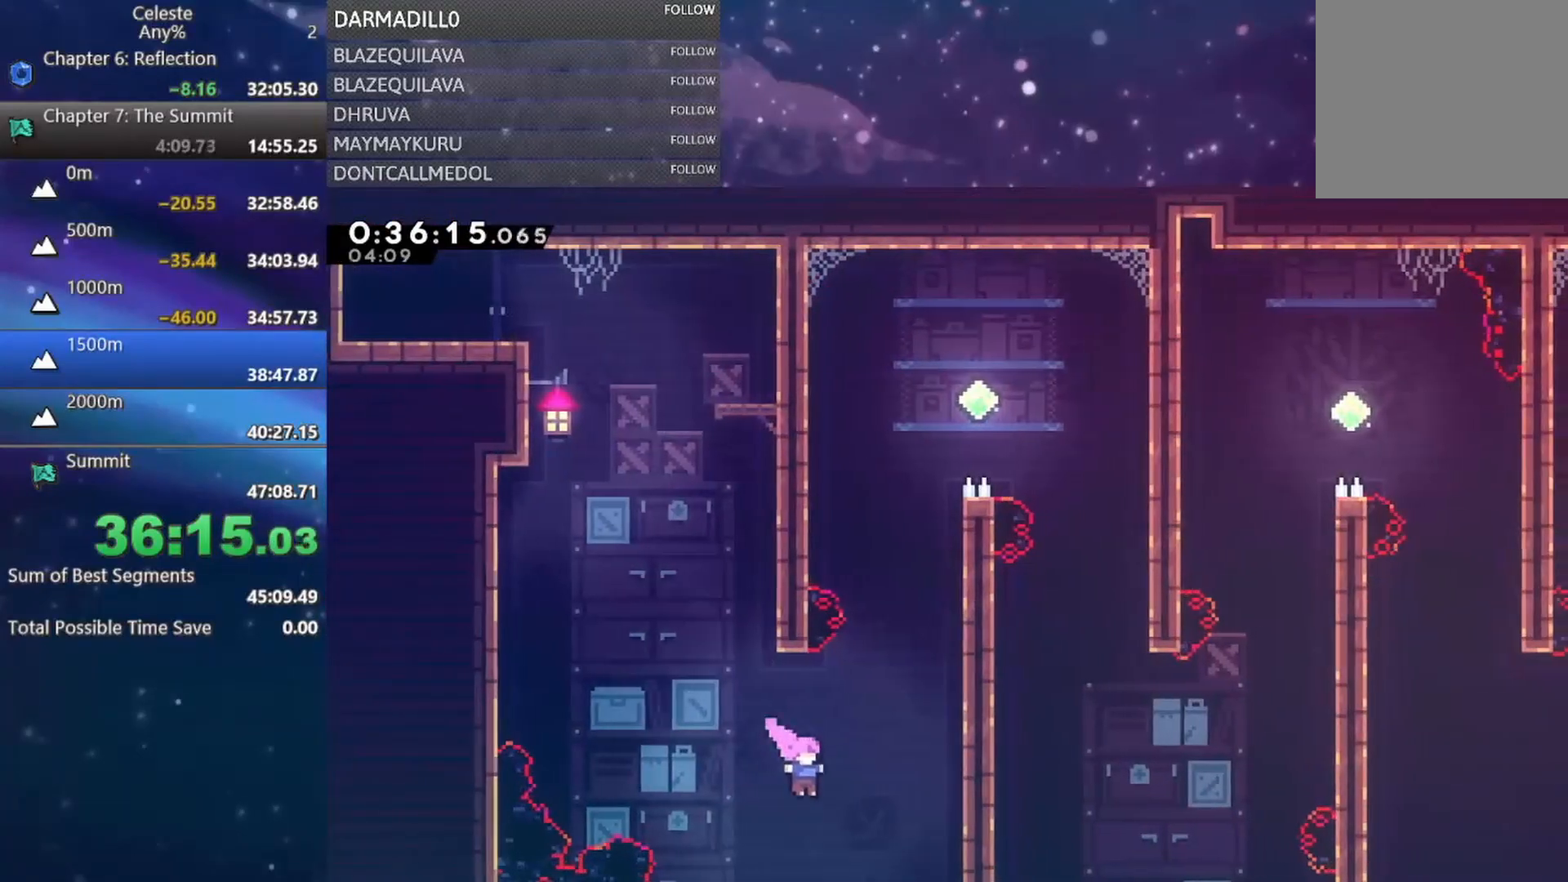
{"buttons": ["R1", "DPAD_UP", "DPAD_RIGHT"], "left_stick": "center", "events": [[17, "B", "down"], [183, "R1", "down"], [233, "B", "up"], [350, "A", "down"], [483, "A", "up"]]}
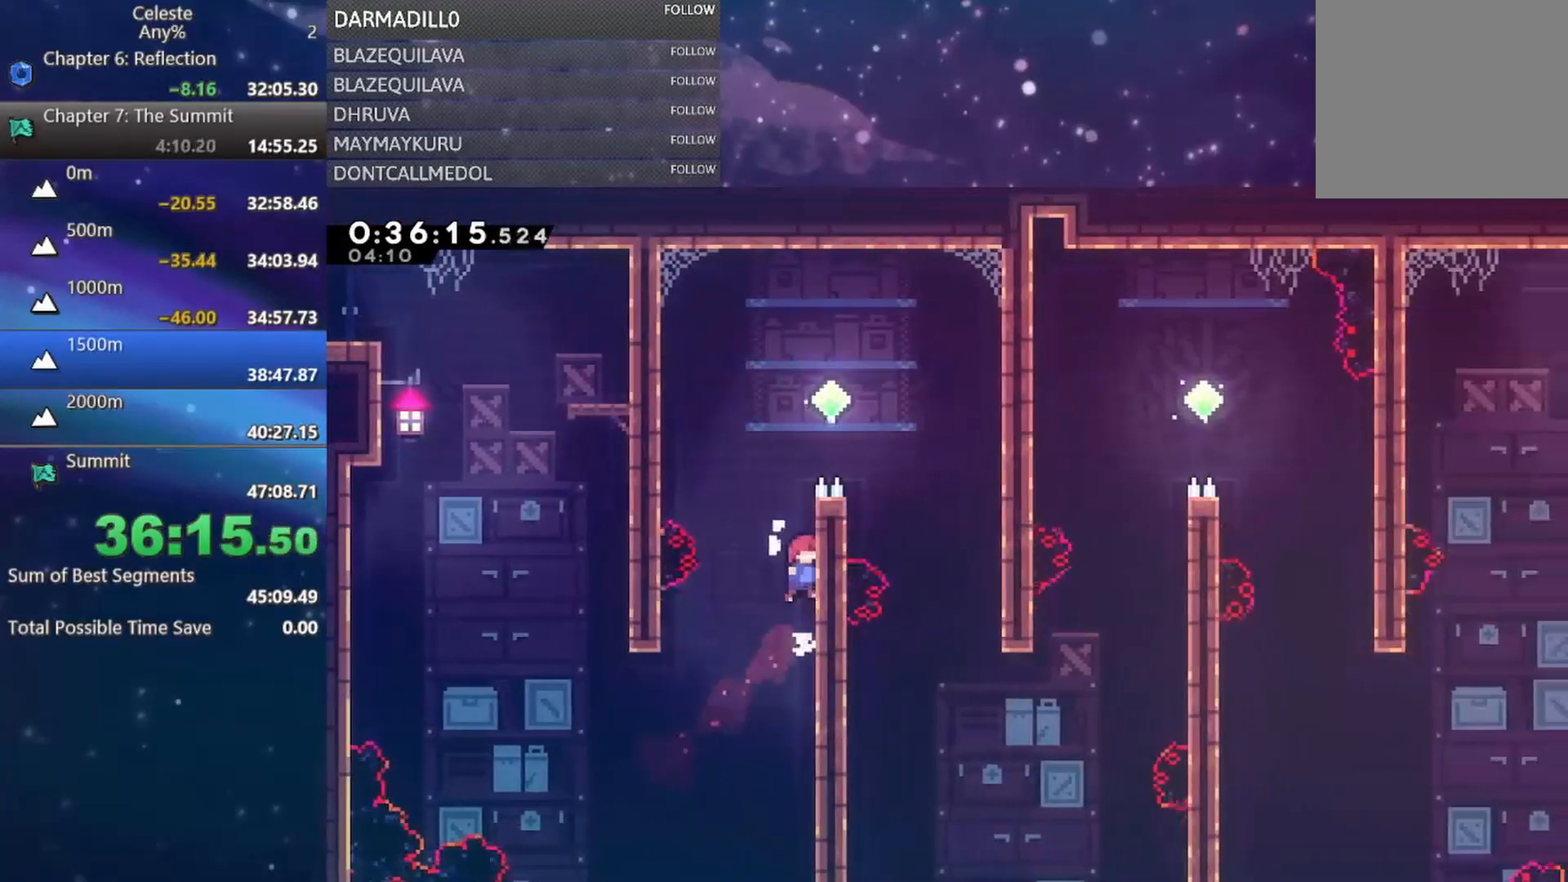
{"buttons": ["DPAD_RIGHT"], "left_stick": "center", "events": [[33, "A", "down"], [133, "A", "up"], [183, "A", "down"], [383, "DPAD_UP", "up"], [417, "A", "up"], [433, "R1", "up"]]}
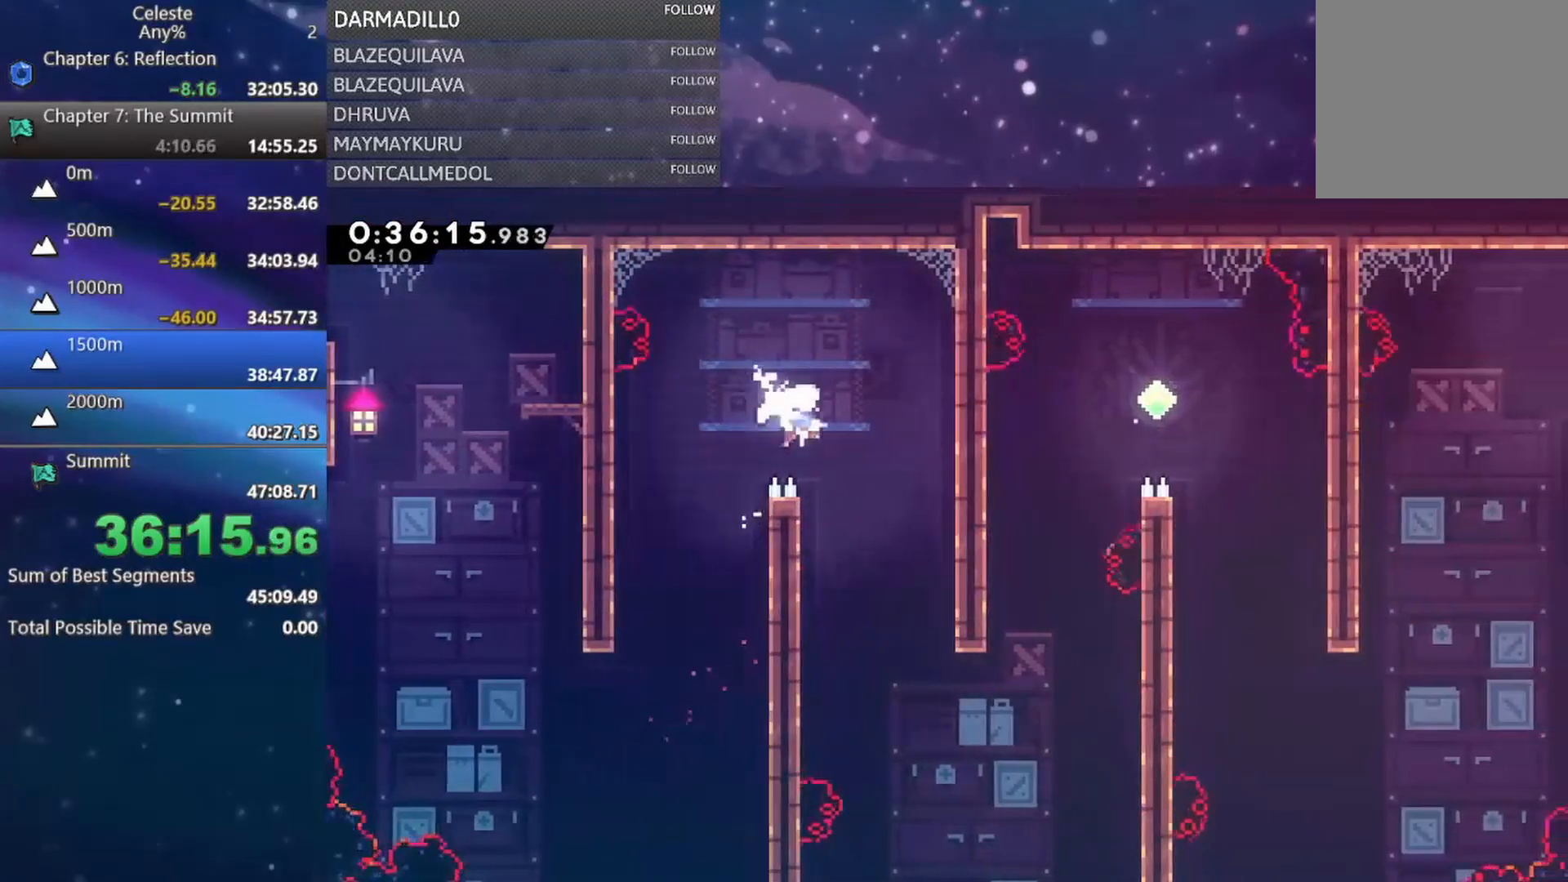
{"buttons": ["DPAD_RIGHT"], "left_stick": "center", "events": [[83, "DPAD_DOWN", "down"], [183, "DPAD_DOWN", "up"], [183, "DPAD_RIGHT", "up"], [350, "DPAD_RIGHT", "down"]]}
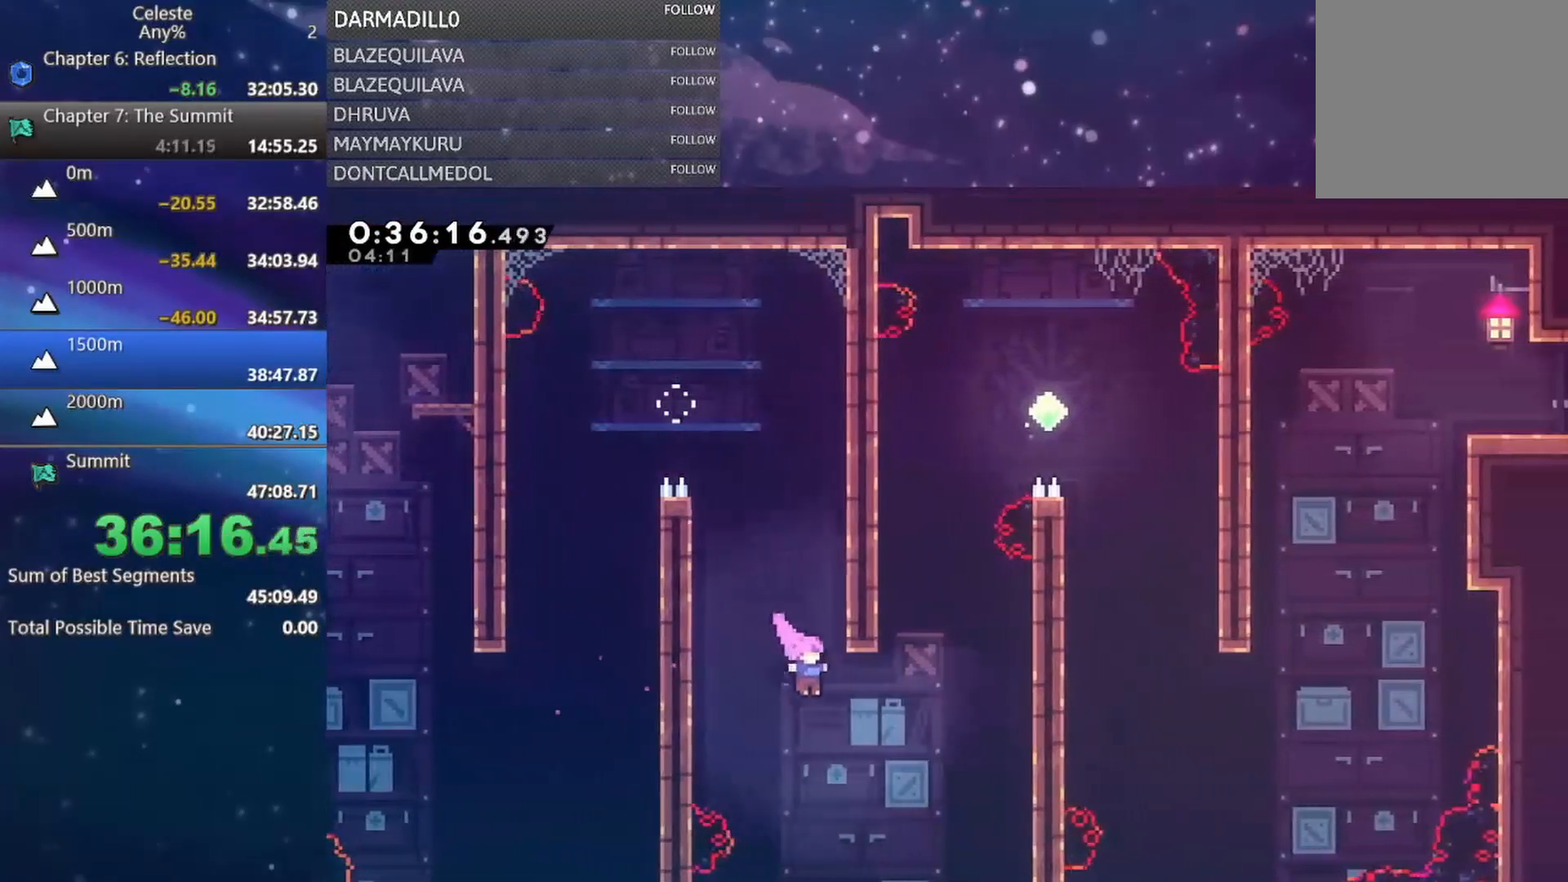
{"buttons": ["DPAD_UP"], "left_stick": "center", "events": [[200, "DPAD_UP", "down"], [283, "DPAD_RIGHT", "up"], [300, "B", "down"], [467, "B", "up"]]}
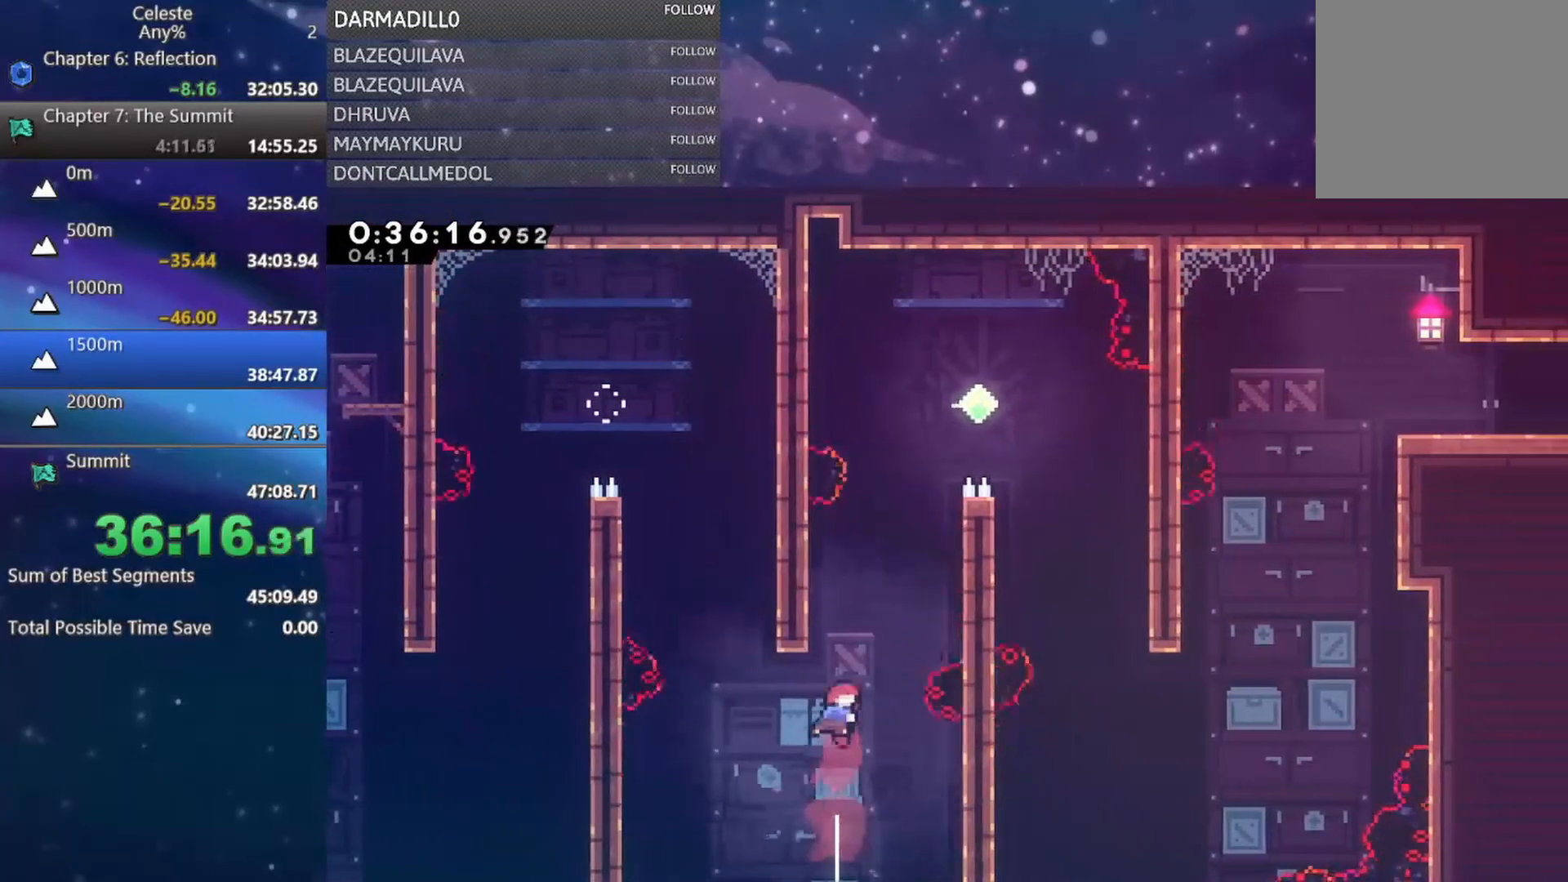
{"buttons": ["A", "R1", "DPAD_UP", "DPAD_RIGHT"], "left_stick": "center", "events": [[100, "A", "down"], [150, "DPAD_RIGHT", "down"], [267, "R1", "down"], [367, "A", "up"], [467, "A", "down"]]}
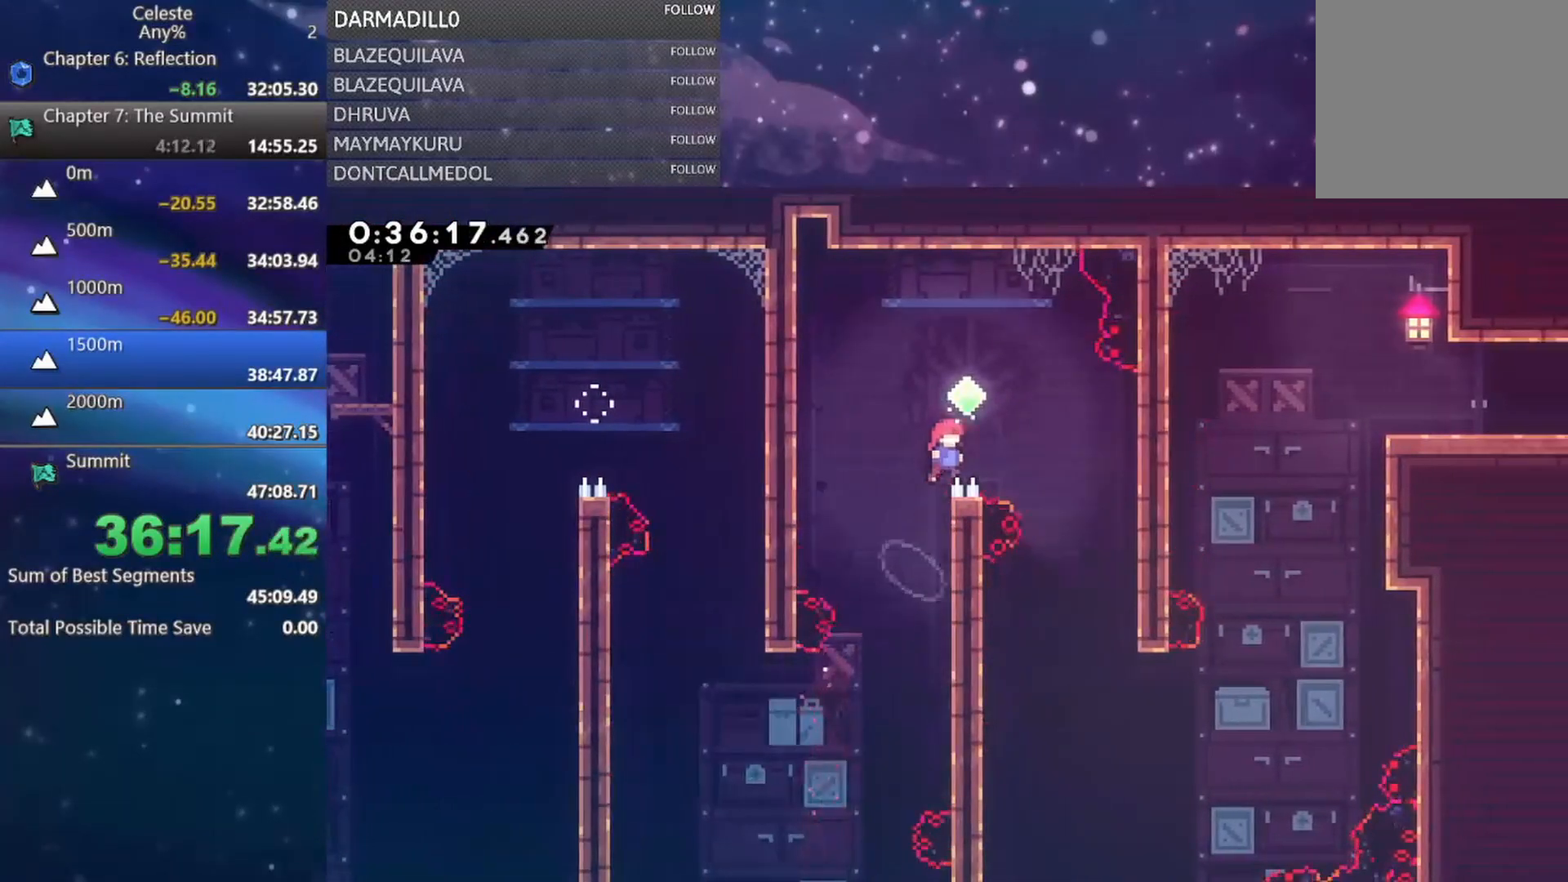
{"buttons": ["DPAD_RIGHT"], "left_stick": "center", "events": [[200, "A", "up"], [233, "R1", "up"], [267, "DPAD_UP", "up"]]}
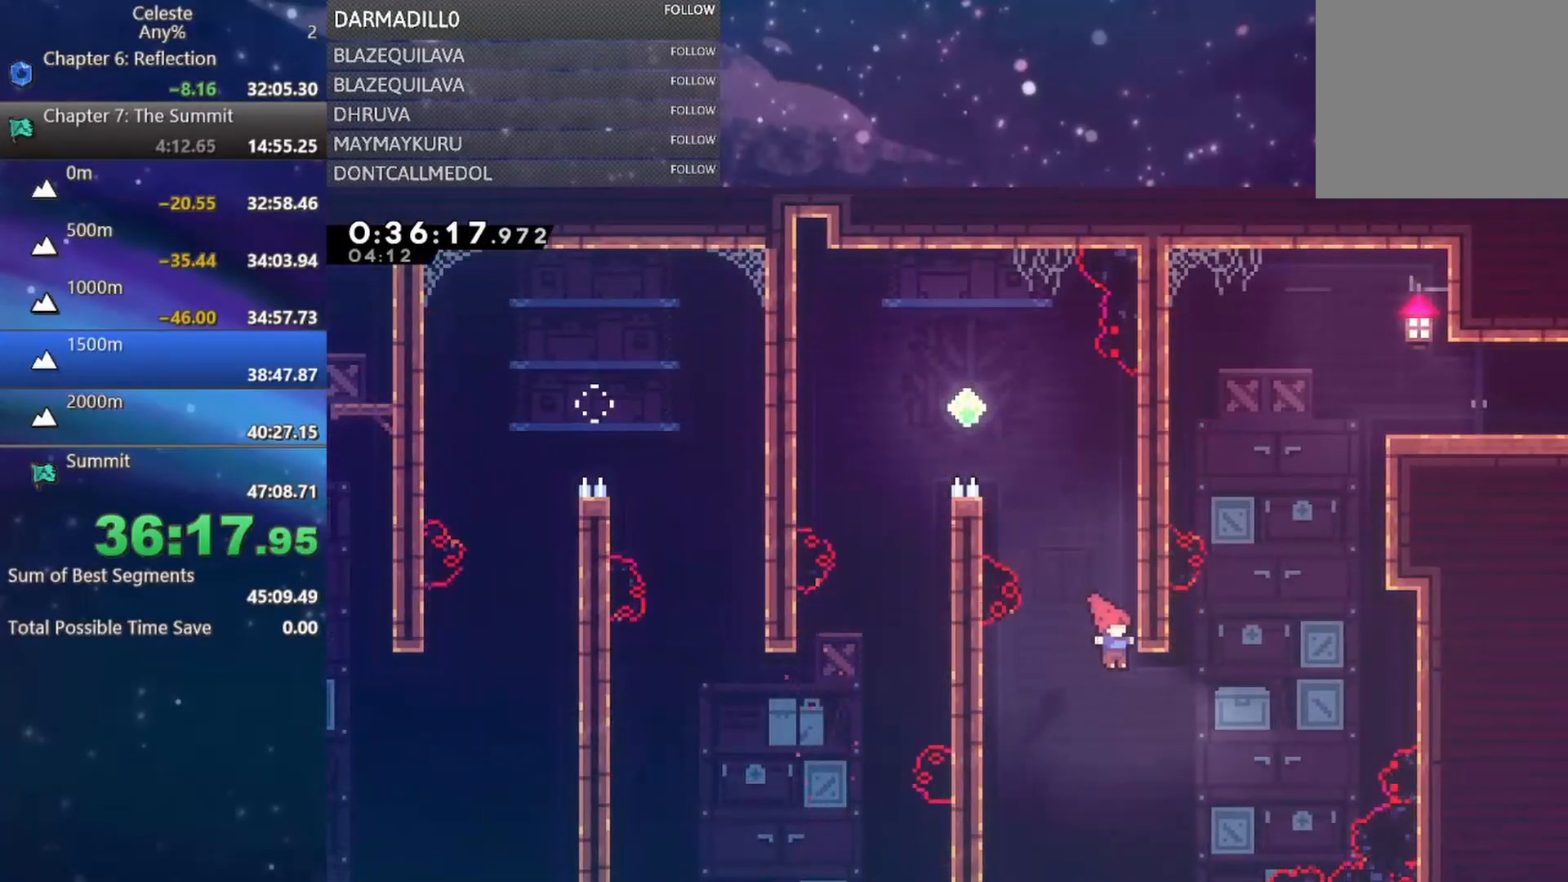
{"buttons": ["A", "DPAD_UP"], "left_stick": "center", "events": [[183, "DPAD_UP", "down"], [250, "B", "down"], [250, "DPAD_RIGHT", "up"], [400, "B", "up"], [483, "A", "down"]]}
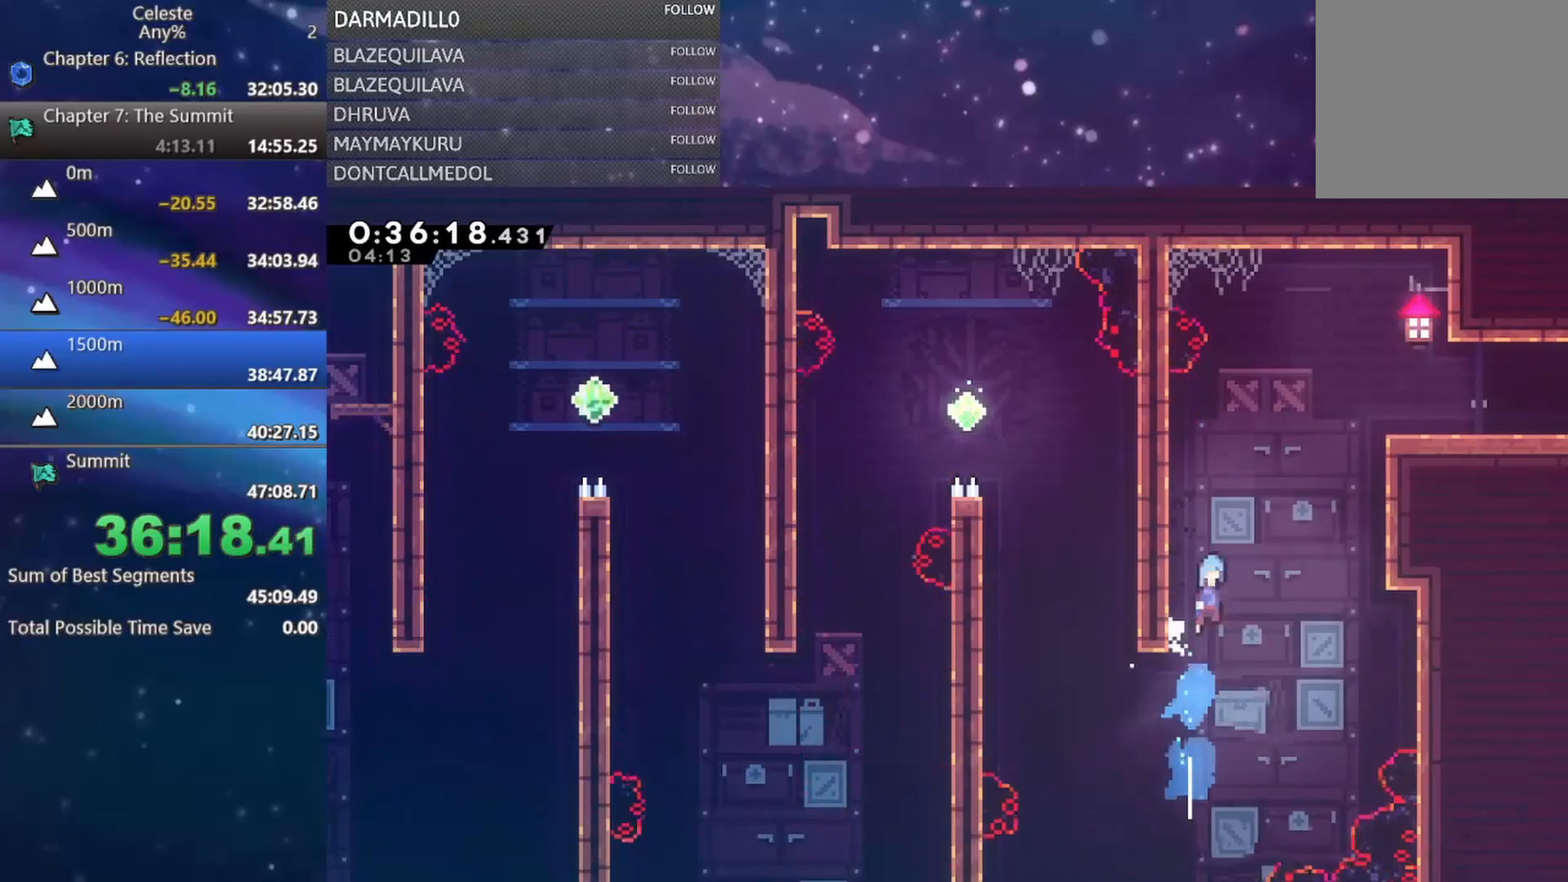
{"buttons": ["R1", "DPAD_UP", "DPAD_RIGHT"], "left_stick": "center", "events": [[50, "DPAD_RIGHT", "down"], [183, "R1", "down"], [433, "A", "up"]]}
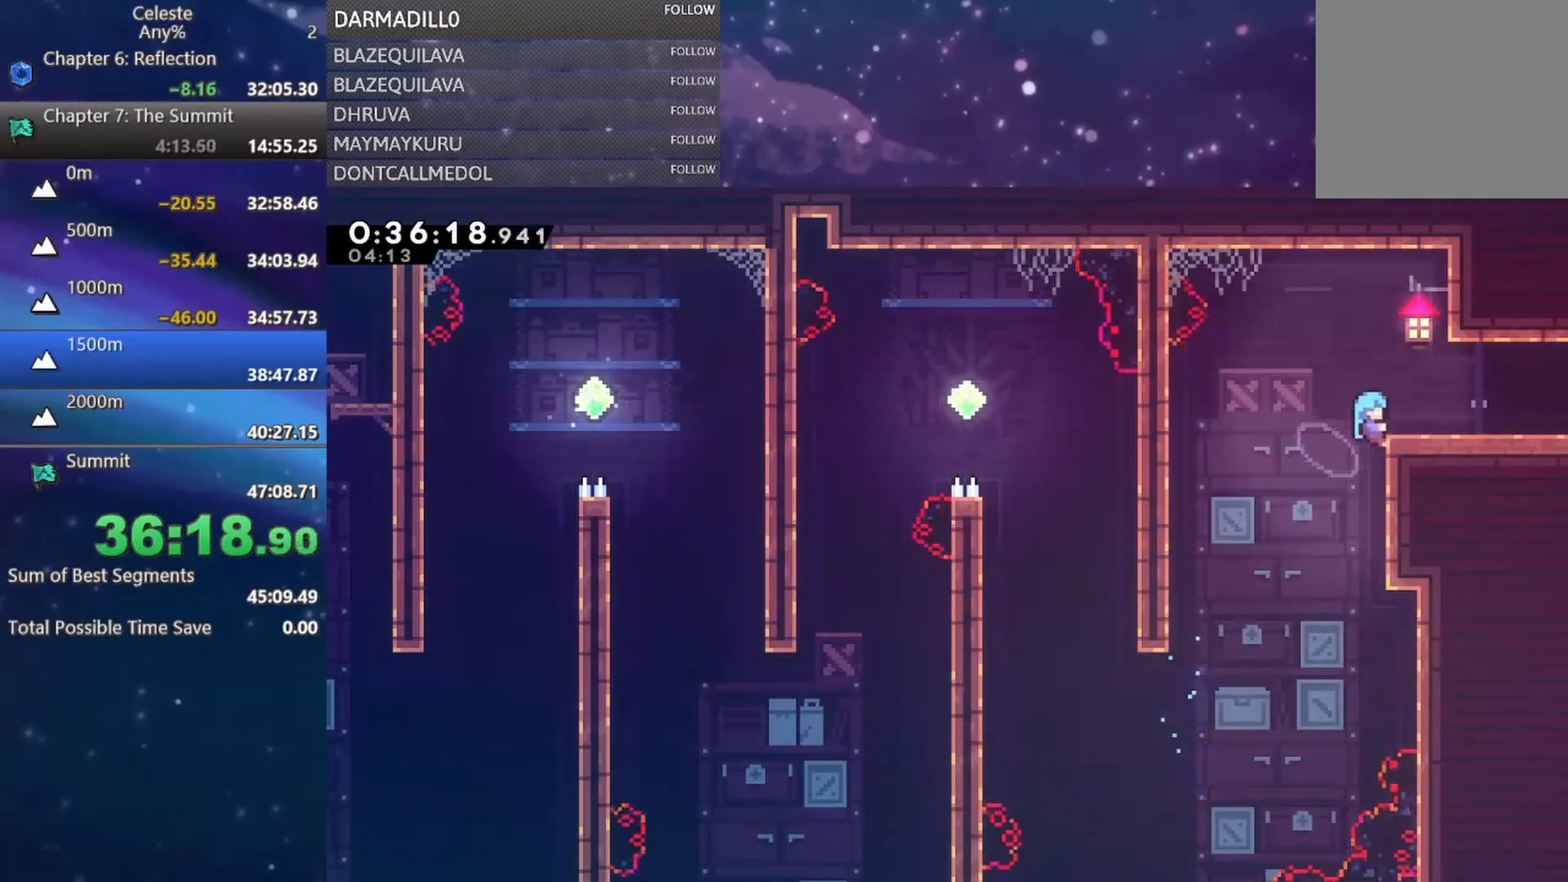
{"buttons": ["A", "B", "DPAD_DOWN", "DPAD_RIGHT"], "left_stick": "center", "events": [[50, "A", "down"], [133, "A", "up"], [133, "R1", "up"], [167, "DPAD_UP", "up"], [217, "DPAD_RIGHT", "up"], [367, "DPAD_DOWN", "down"], [367, "DPAD_RIGHT", "down"], [400, "B", "down"], [467, "A", "down"]]}
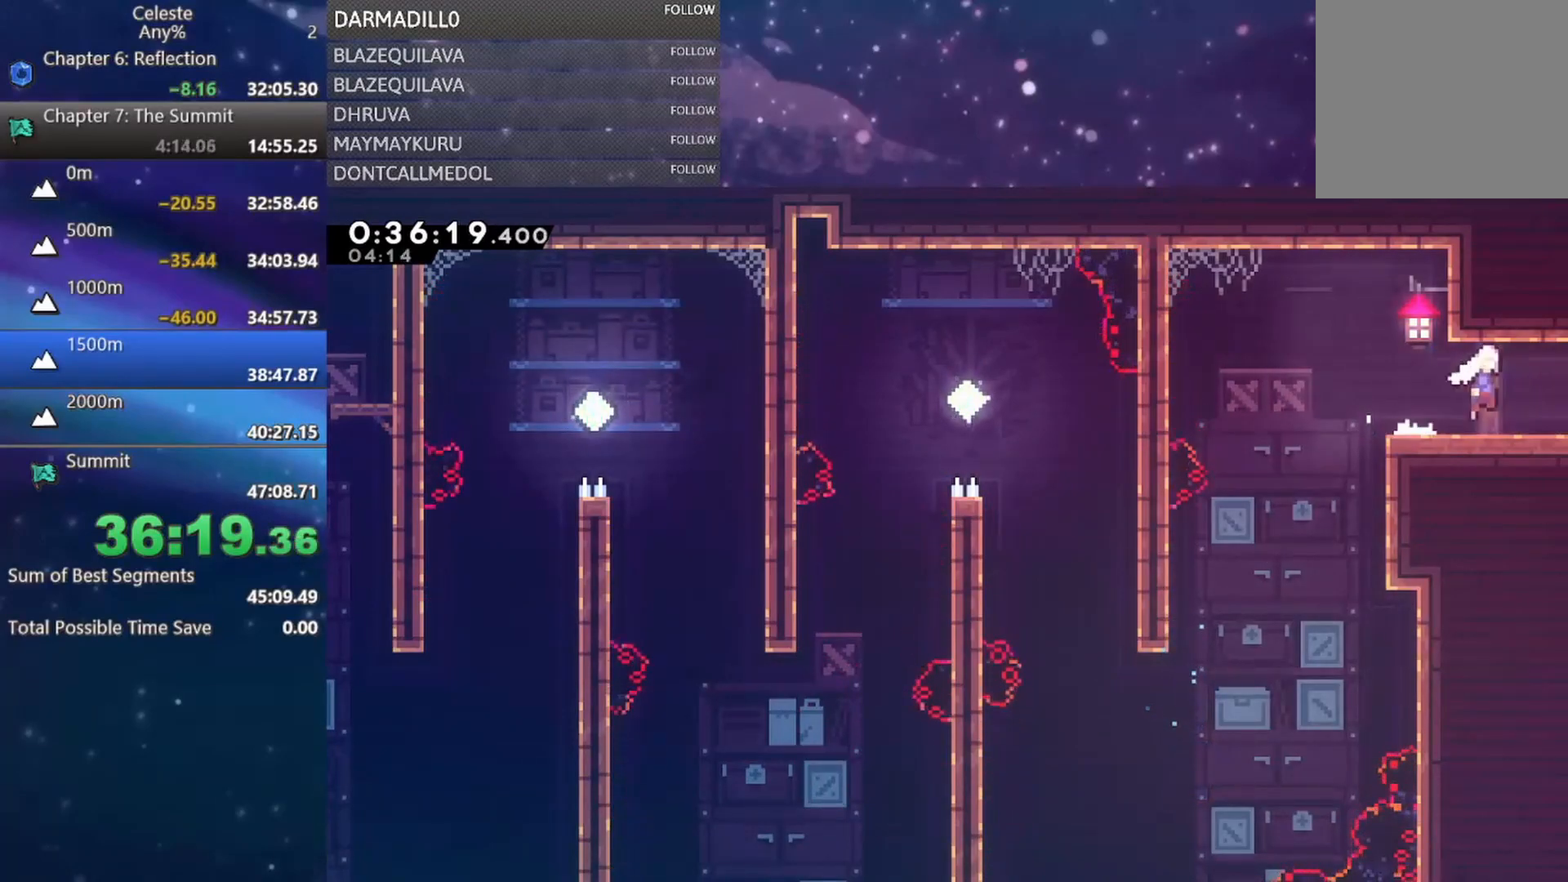
{"buttons": ["DPAD_DOWN", "DPAD_RIGHT"], "left_stick": "center", "events": [[33, "B", "up"], [67, "A", "up"], [67, "DPAD_DOWN", "up"], [100, "DPAD_RIGHT", "up"], [217, "DPAD_DOWN", "down"], [217, "DPAD_RIGHT", "down"]]}
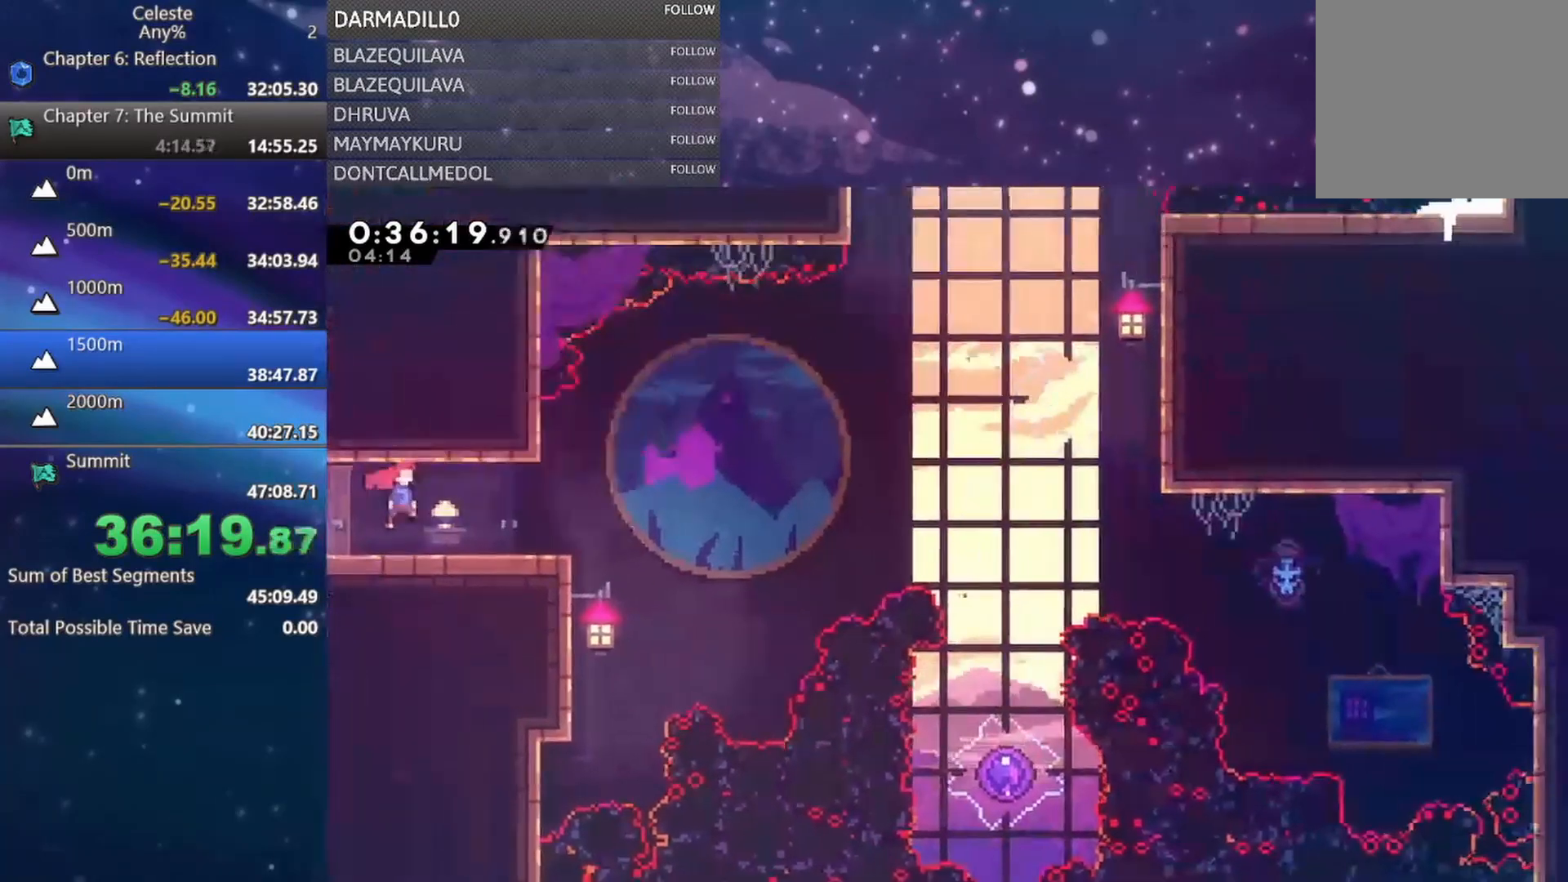
{"buttons": ["A", "DPAD_RIGHT"], "left_stick": "center", "events": [[217, "B", "down"], [333, "B", "up"], [433, "A", "down"], [450, "DPAD_DOWN", "up"]]}
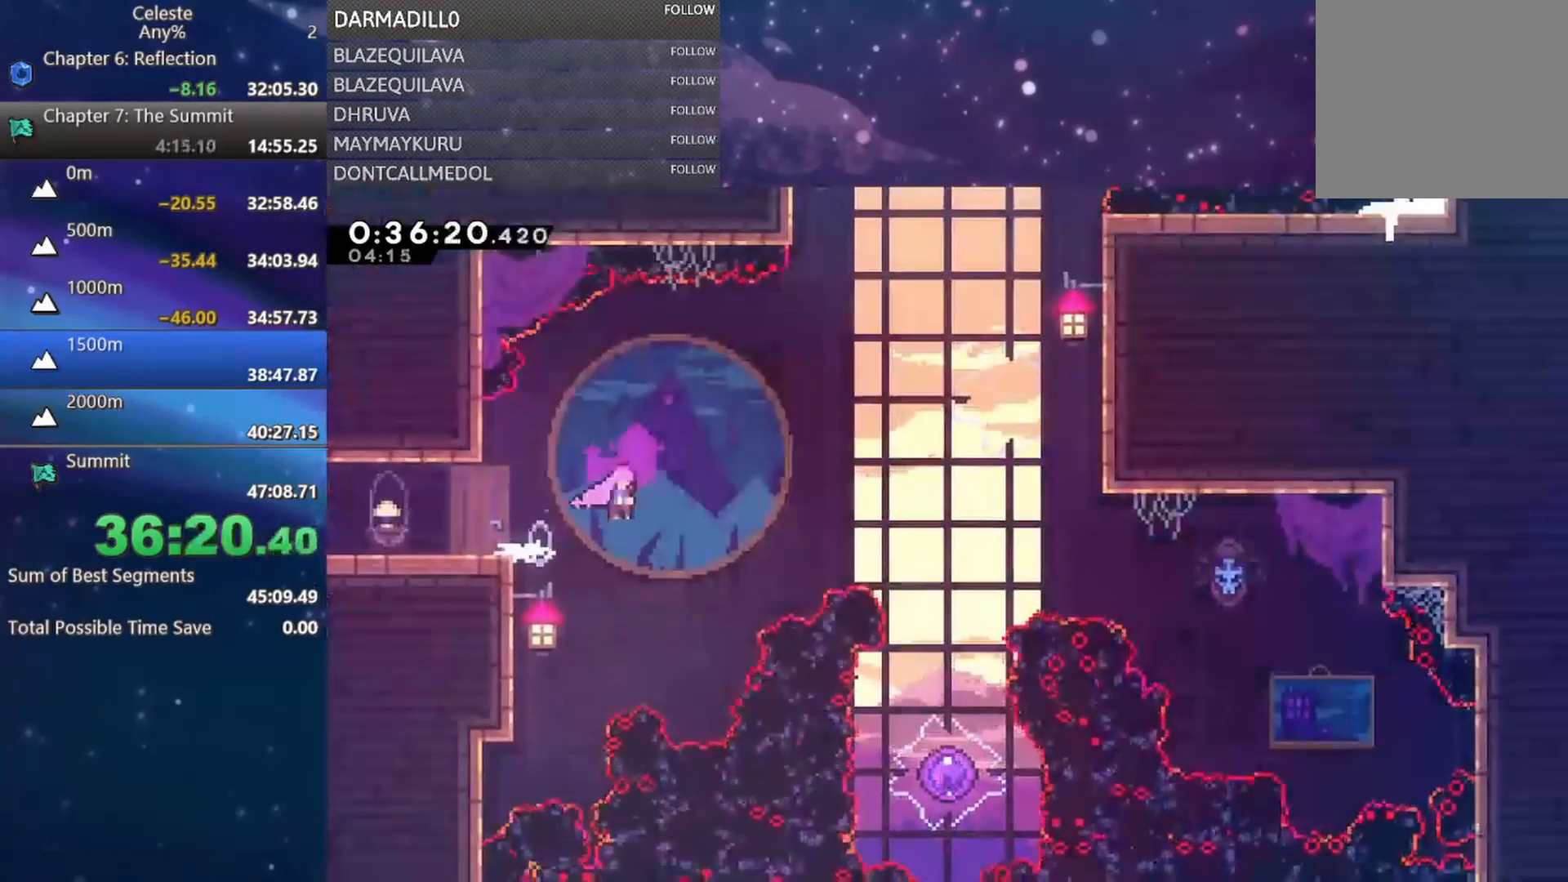
{"buttons": ["DPAD_DOWN", "DPAD_RIGHT"], "left_stick": "center", "events": [[83, "DPAD_DOWN", "down"], [183, "A", "up"], [283, "DPAD_RIGHT", "up"], [350, "B", "down"], [400, "B", "up"], [467, "DPAD_RIGHT", "down"]]}
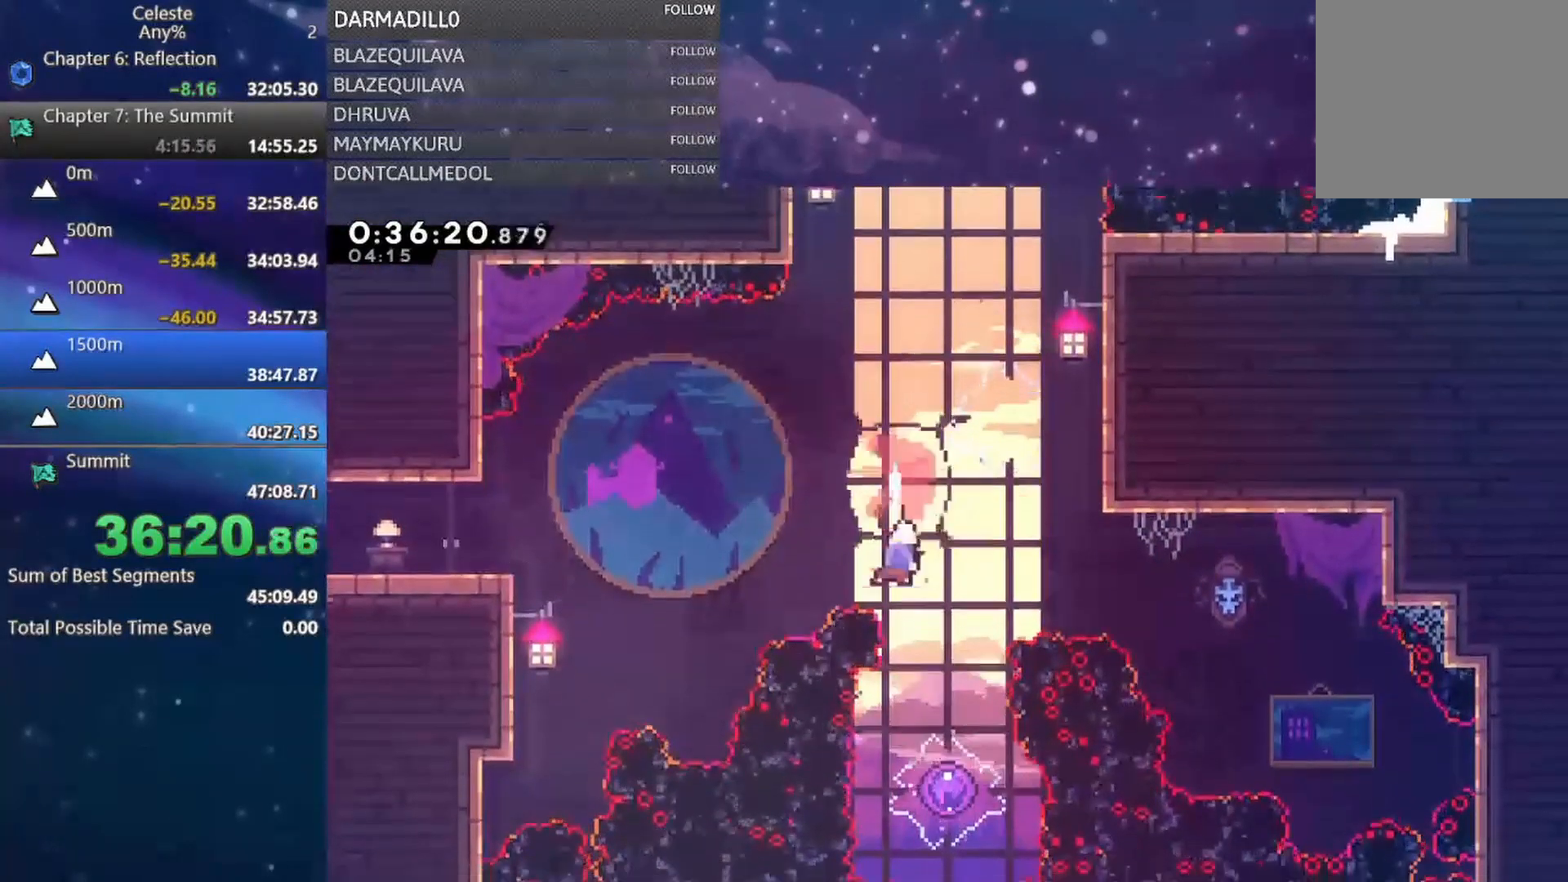
{"buttons": ["A", "B"], "left_stick": "center", "events": [[233, "DPAD_DOWN", "up"], [317, "DPAD_RIGHT", "up"], [433, "B", "down"], [467, "A", "down"]]}
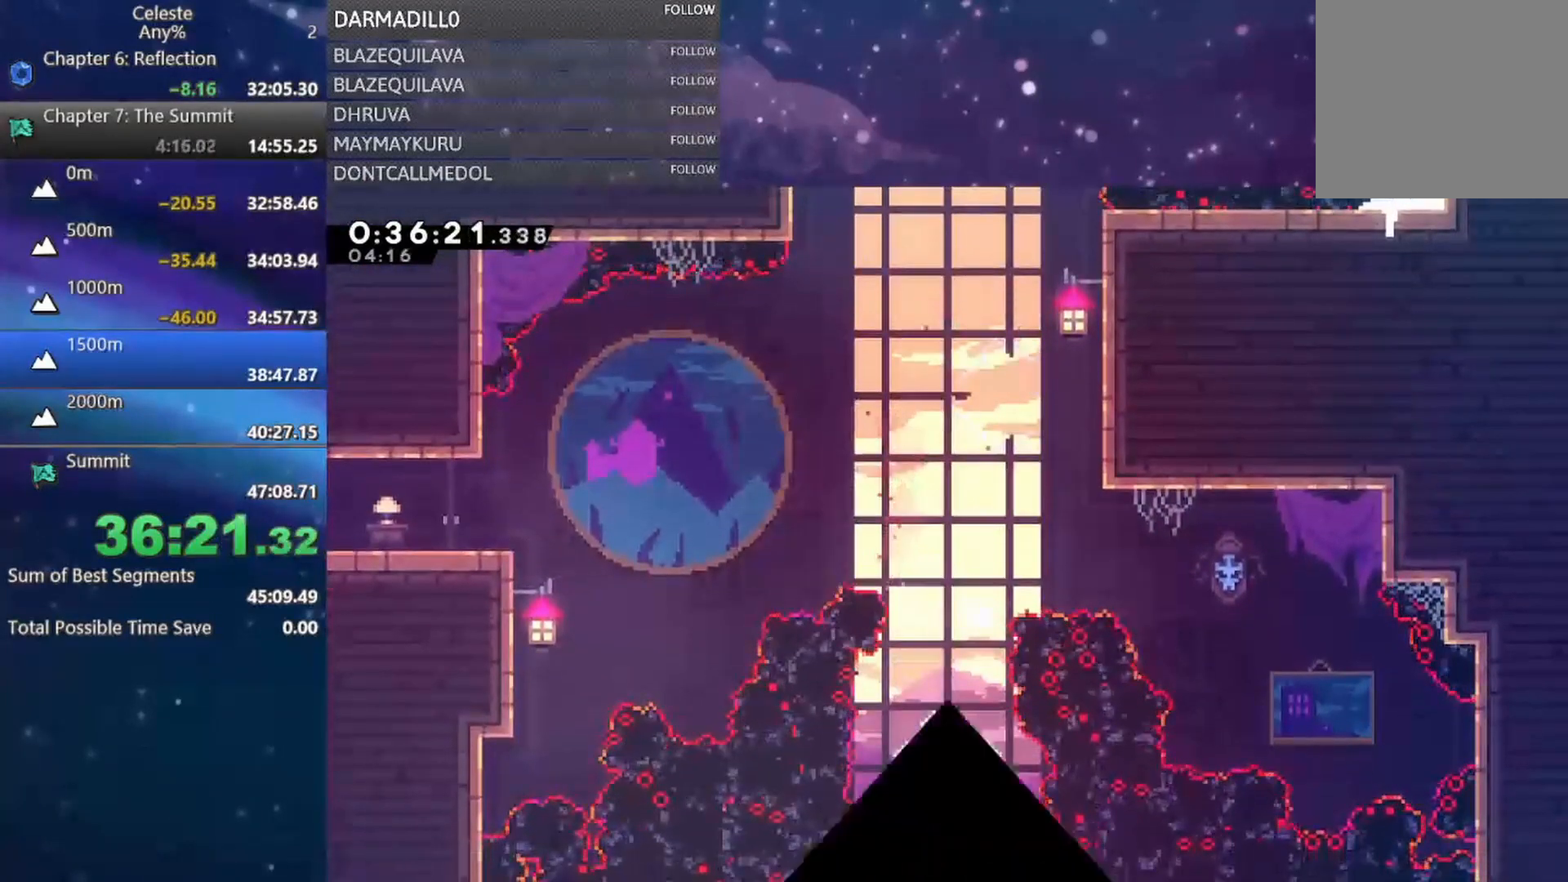
{"buttons": ["DPAD_DOWN", "DPAD_RIGHT"], "left_stick": "center", "events": [[50, "A", "up"], [67, "B", "up"], [133, "B", "down"], [167, "A", "down"], [233, "B", "up"], [283, "A", "up"], [350, "DPAD_DOWN", "down"], [500, "DPAD_RIGHT", "down"]]}
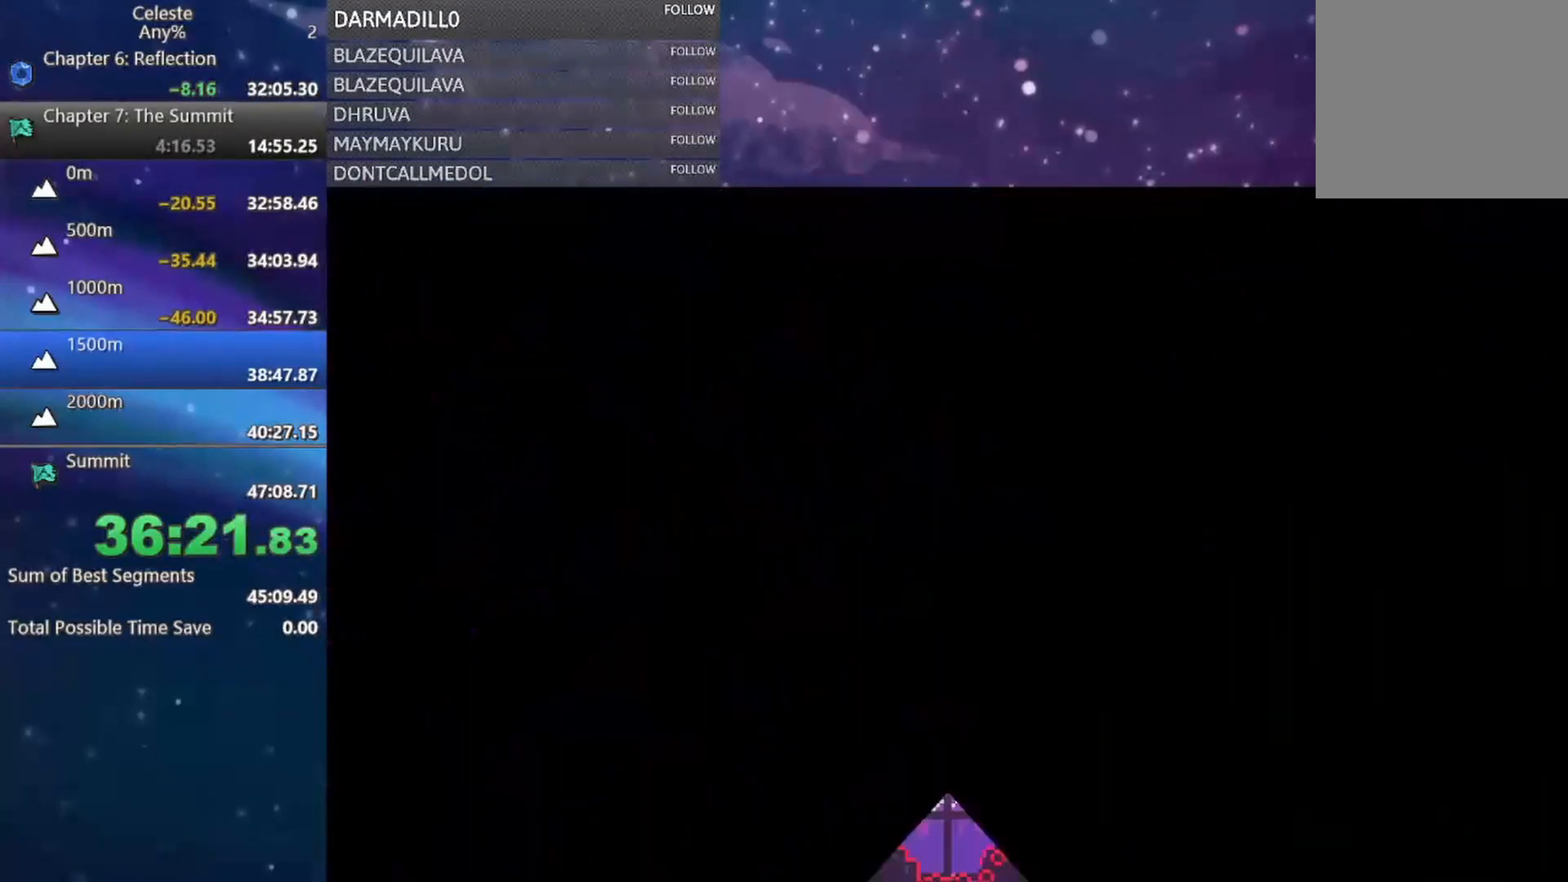
{"buttons": ["DPAD_DOWN", "DPAD_RIGHT"], "left_stick": "center", "events": []}
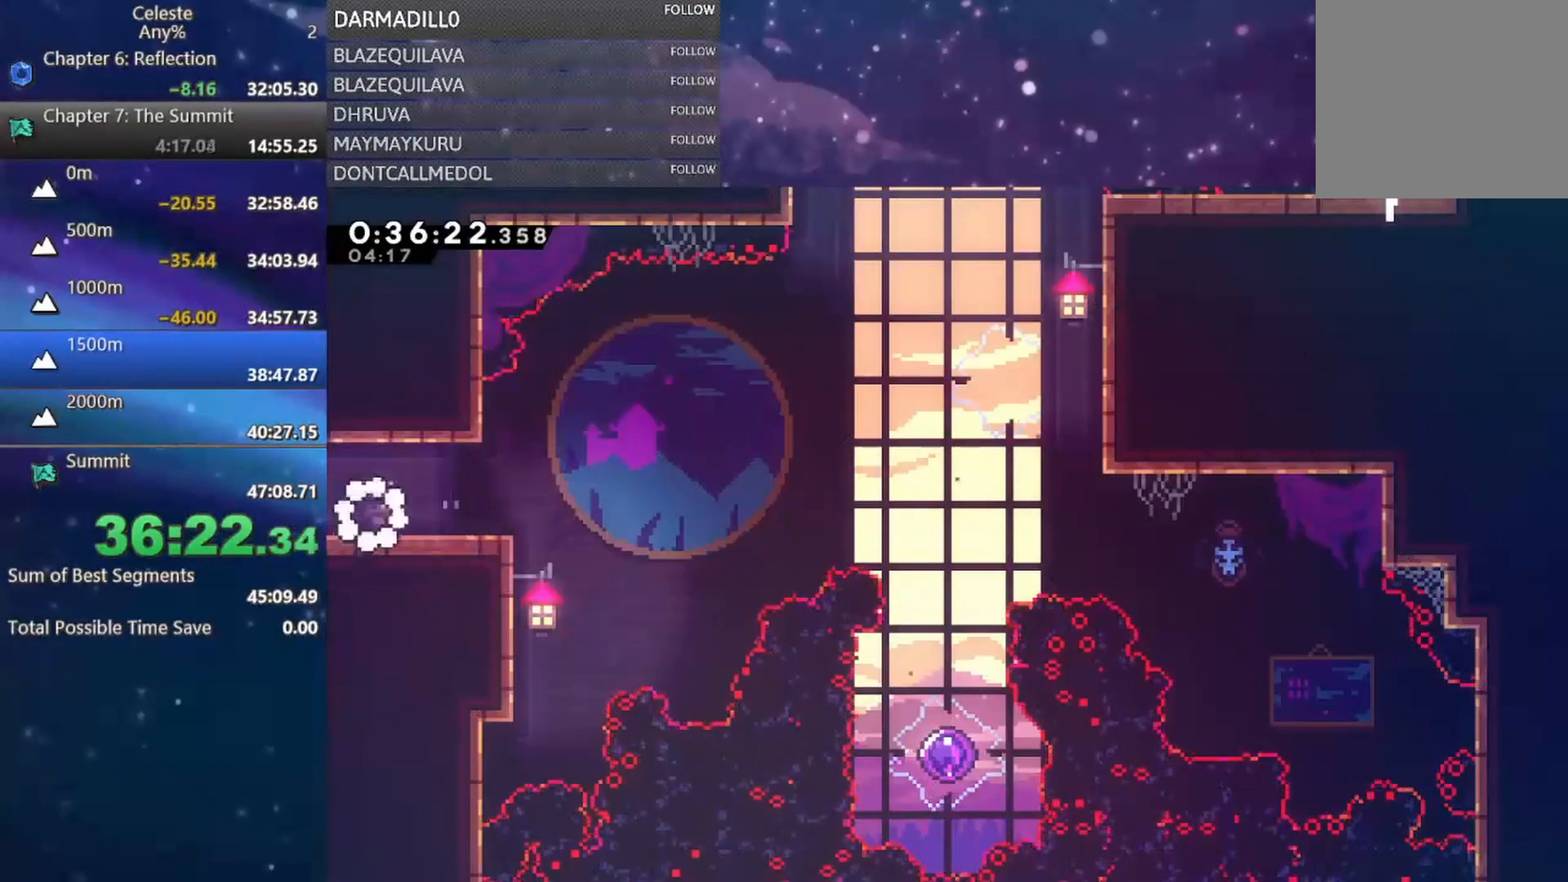
{"buttons": ["A", "DPAD_DOWN", "DPAD_RIGHT"], "left_stick": "center", "events": [[50, "B", "down"], [150, "B", "up"], [233, "A", "down"]]}
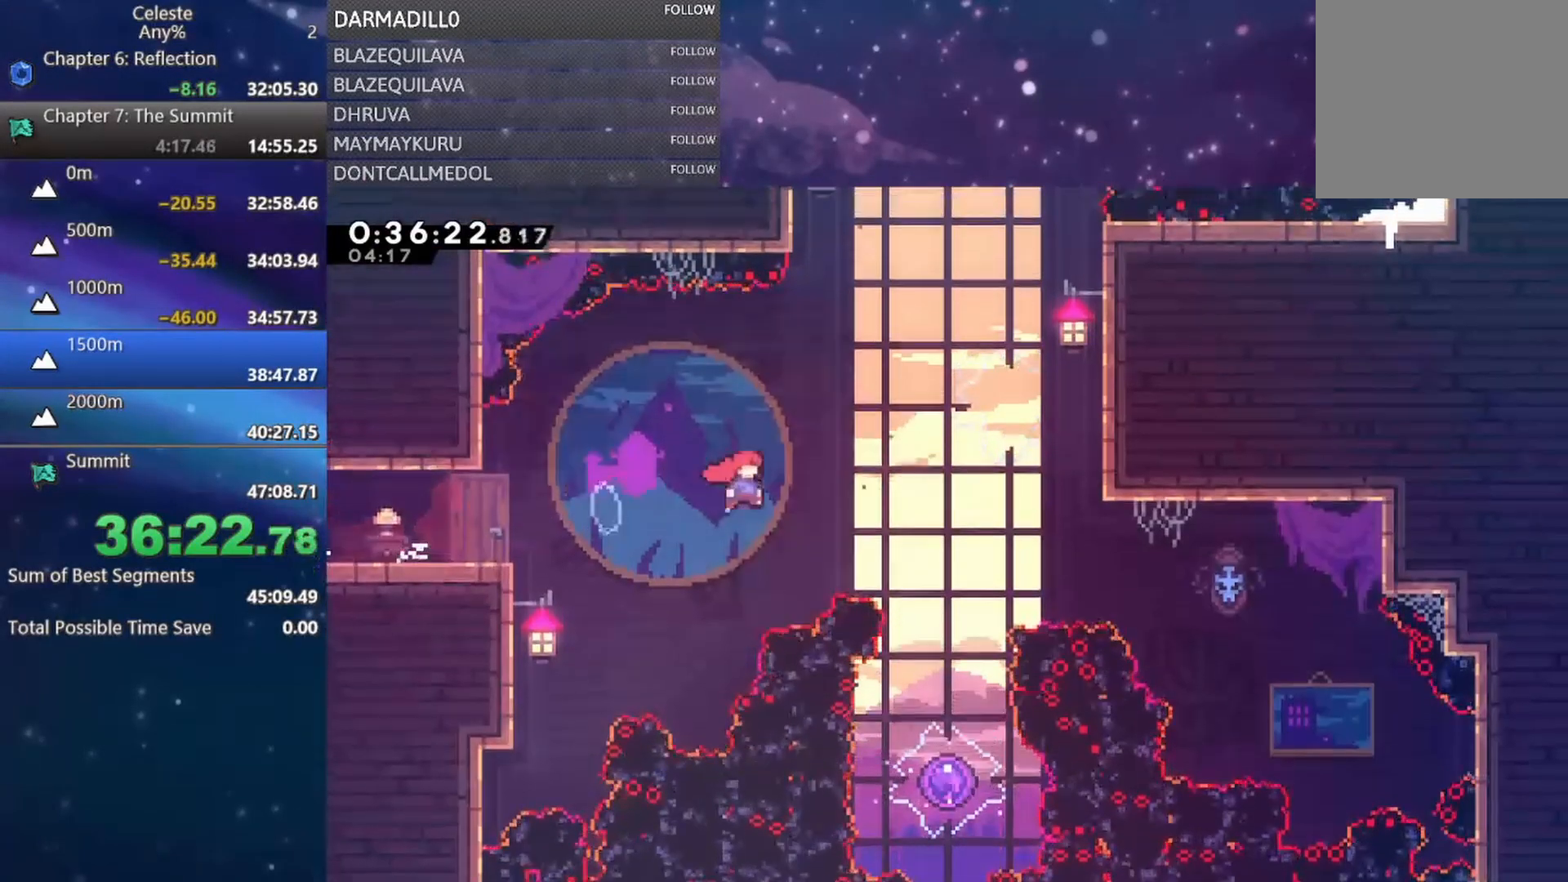
{"buttons": [], "left_stick": "center", "events": [[67, "A", "up"], [200, "DPAD_RIGHT", "up"], [217, "B", "down"], [367, "B", "up"], [367, "DPAD_DOWN", "up"]]}
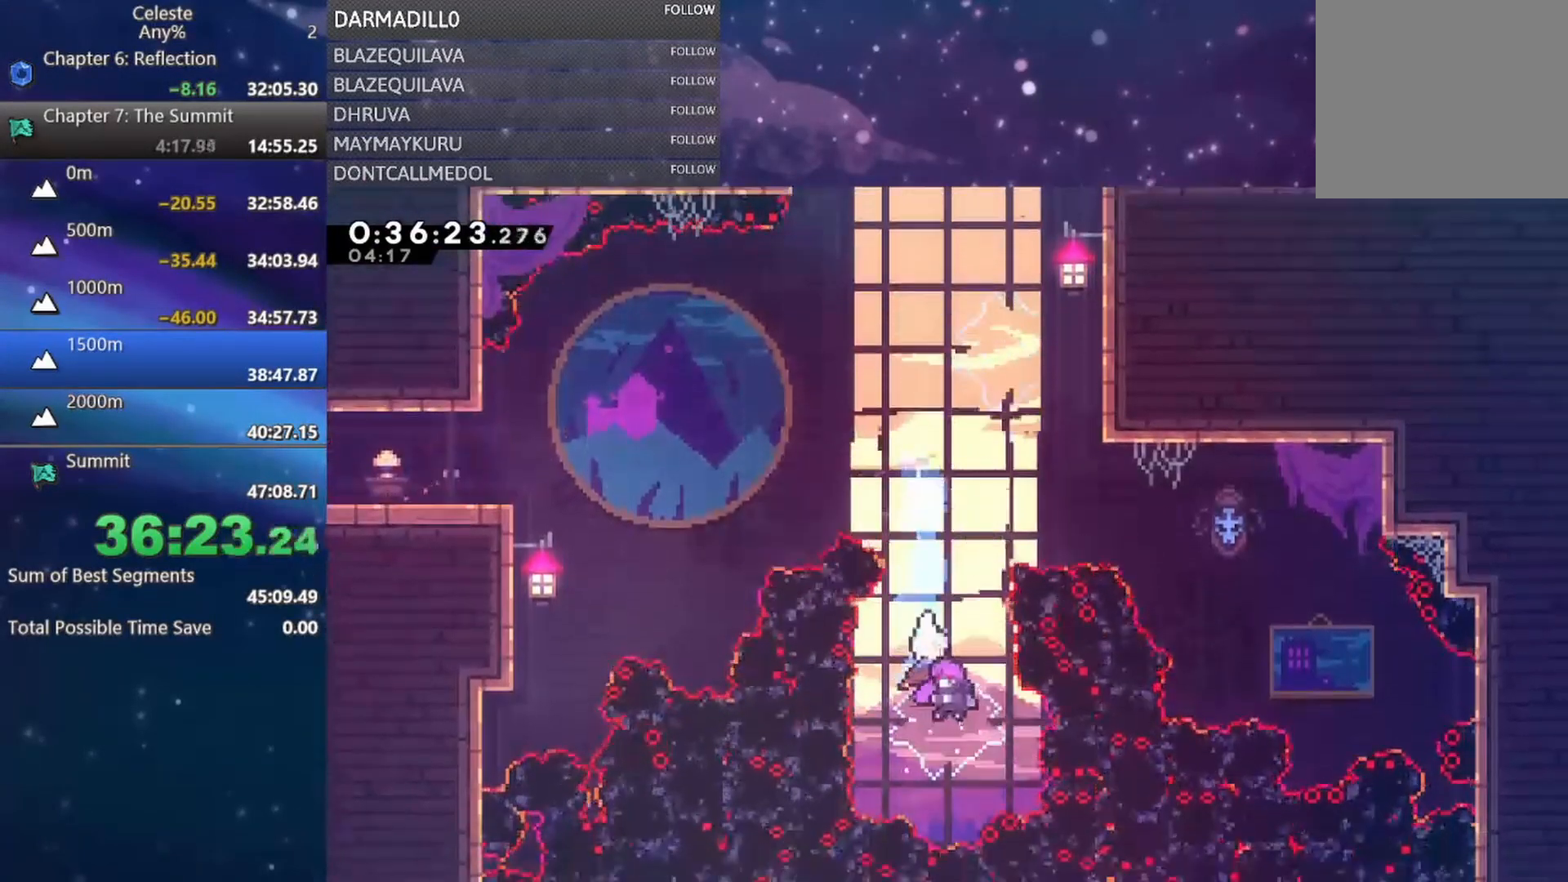
{"buttons": ["DPAD_UP", "DPAD_RIGHT"], "left_stick": "center", "events": [[133, "DPAD_RIGHT", "down"], [167, "DPAD_UP", "down"]]}